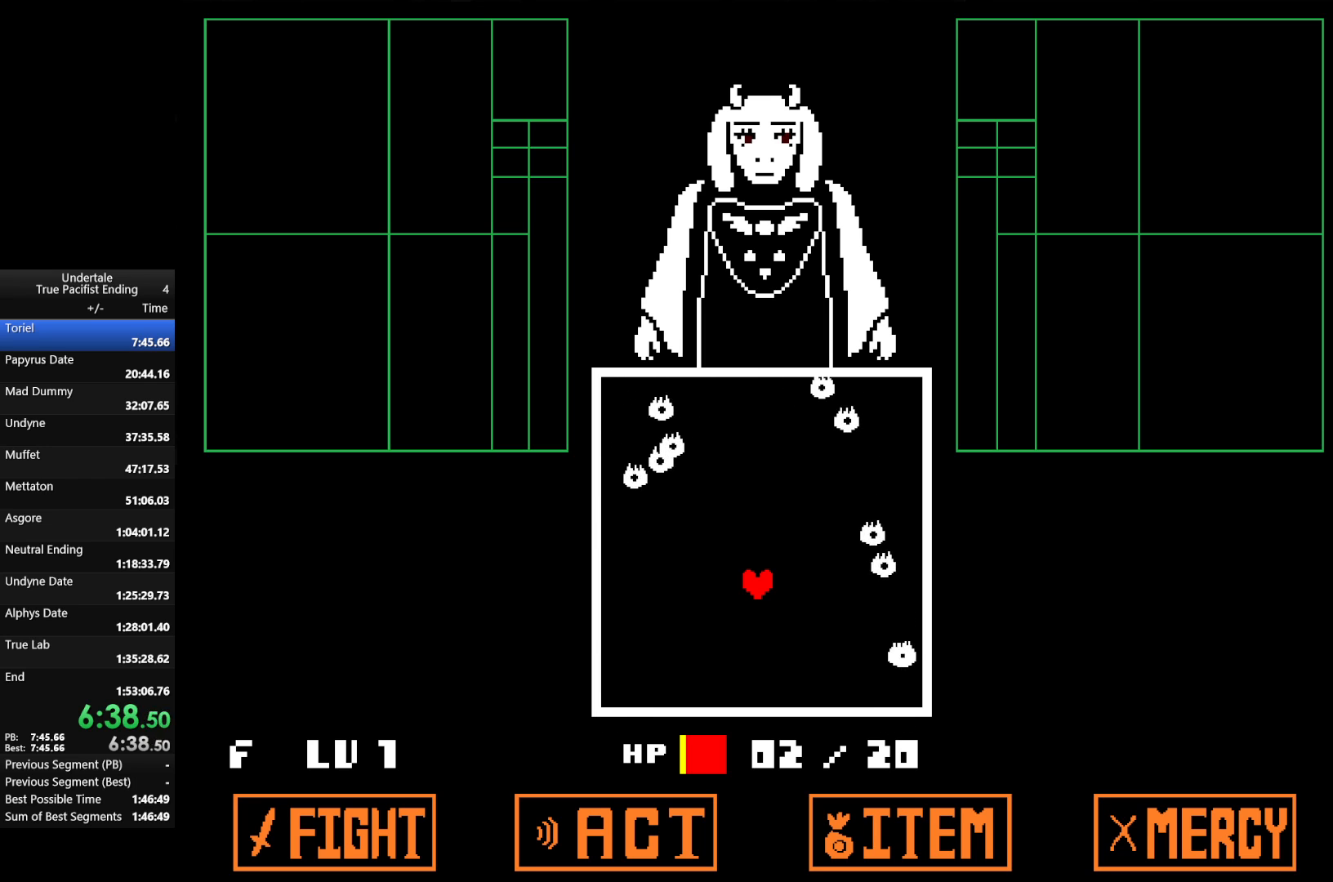
Gameplay with keyboard; each line is a JSON object with the keys held at the frame after it. "events" lists presses ("down") and releases ("up") of "c", "down", "left", "return", "right", "shift", "up", "x" and "z" between this image and that frame as [ms after this image, input, new state], when the widget could be followed in between. No other keys are recorded. Mouse input is not recorded.
{"keys": [], "events": [[67, "return", "down"], [100, "return", "up"], [100, "z", "up"], [200, "return", "down"], [200, "z", "down"], [233, "return", "up"], [233, "z", "up"], [333, "return", "down"], [400, "return", "up"], [400, "z", "down"], [433, "return", "down"], [433, "z", "up"], [467, "return", "up"]]}
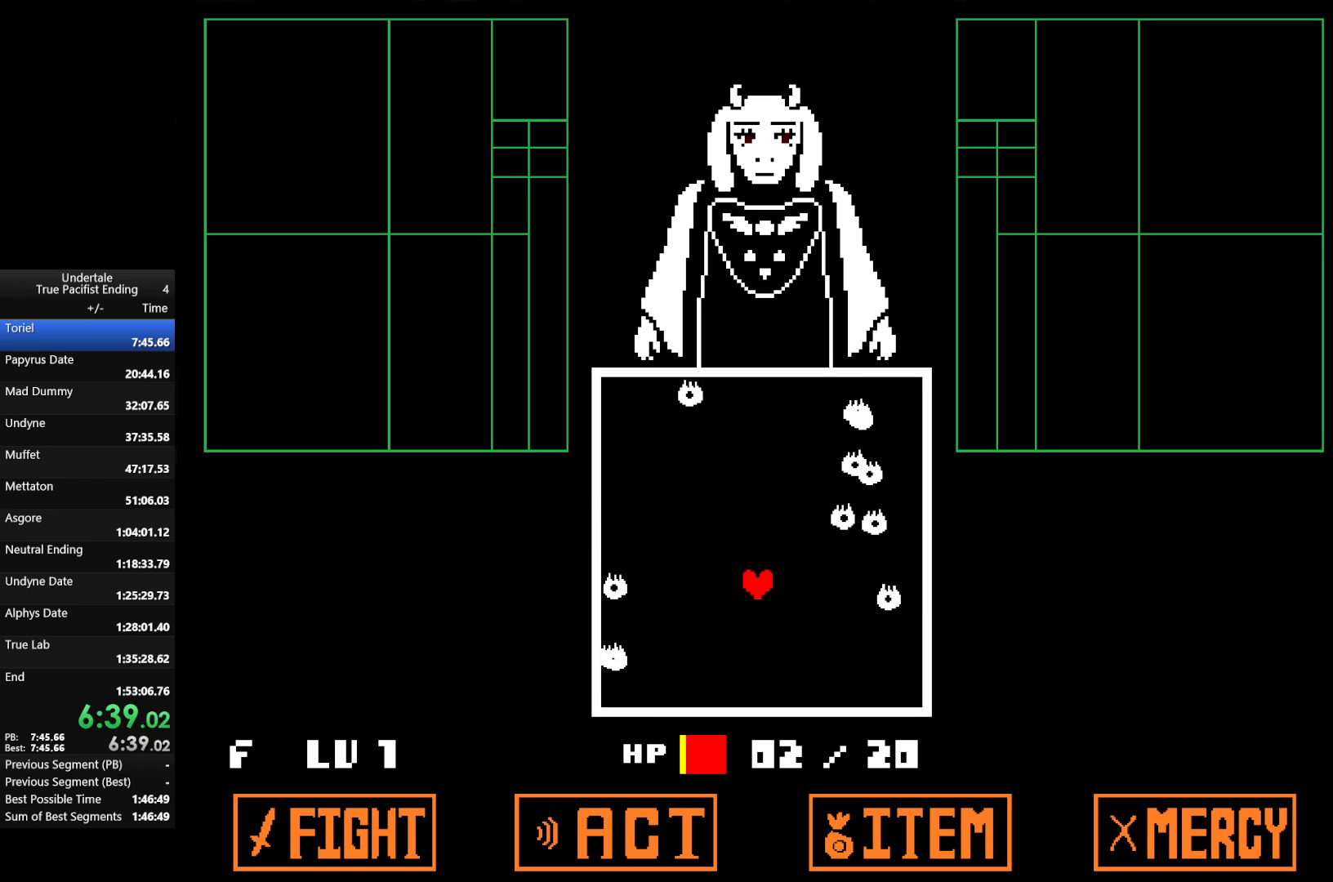
{"keys": [], "events": [[33, "return", "down"], [33, "z", "down"], [100, "return", "up"], [100, "z", "up"], [167, "return", "down"], [200, "z", "down"], [267, "return", "up"], [267, "z", "up"], [300, "return", "down"], [367, "return", "up"], [400, "z", "down"], [467, "return", "down"], [467, "shift", "down"], [467, "z", "up"], [500, "return", "up"], [500, "shift", "up"]]}
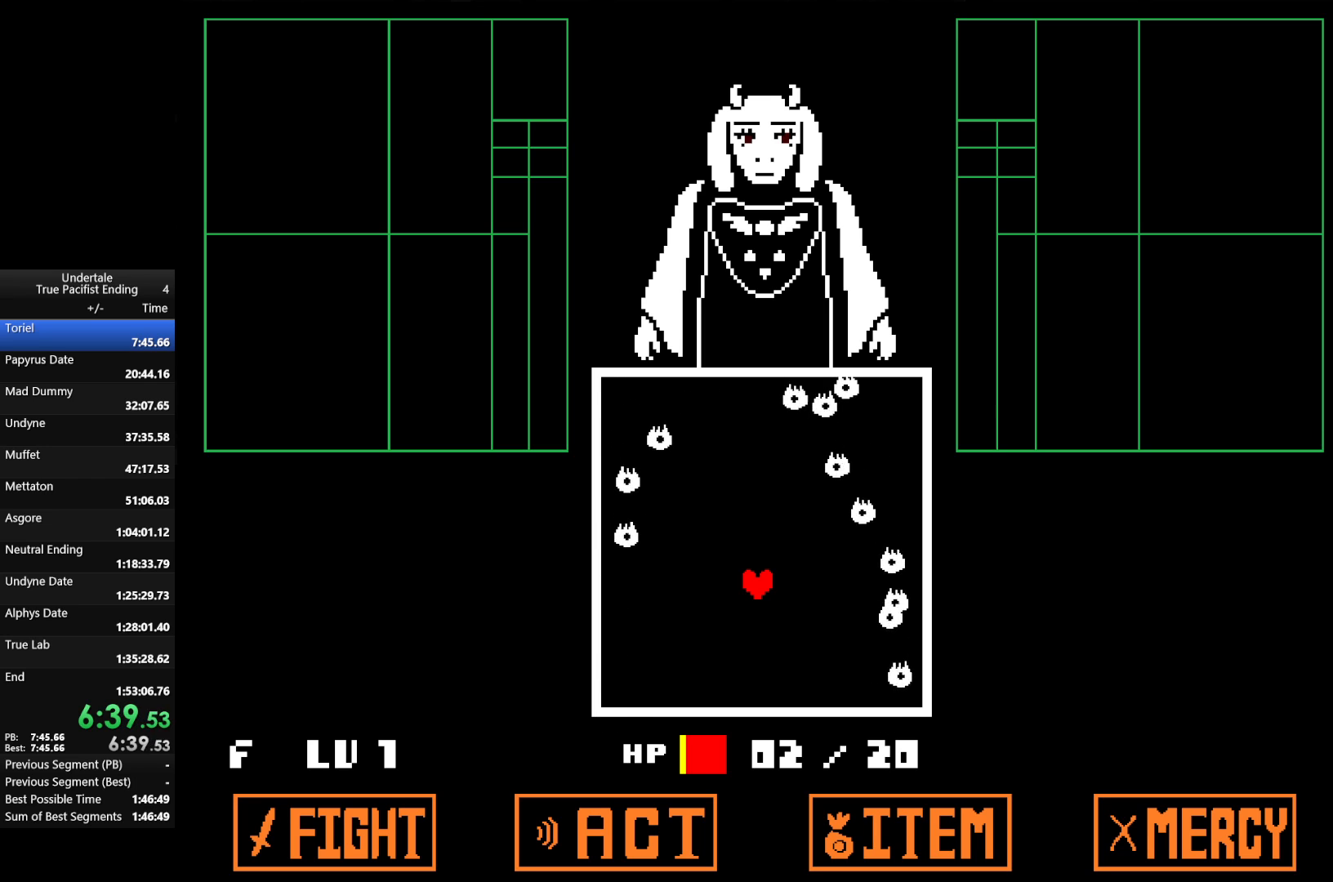
{"keys": ["return", "z"], "events": [[133, "return", "down"], [133, "z", "down"], [167, "return", "up"], [233, "z", "up"], [267, "return", "down"], [333, "z", "down"], [400, "return", "up"], [400, "z", "up"], [500, "return", "down"], [500, "z", "down"]]}
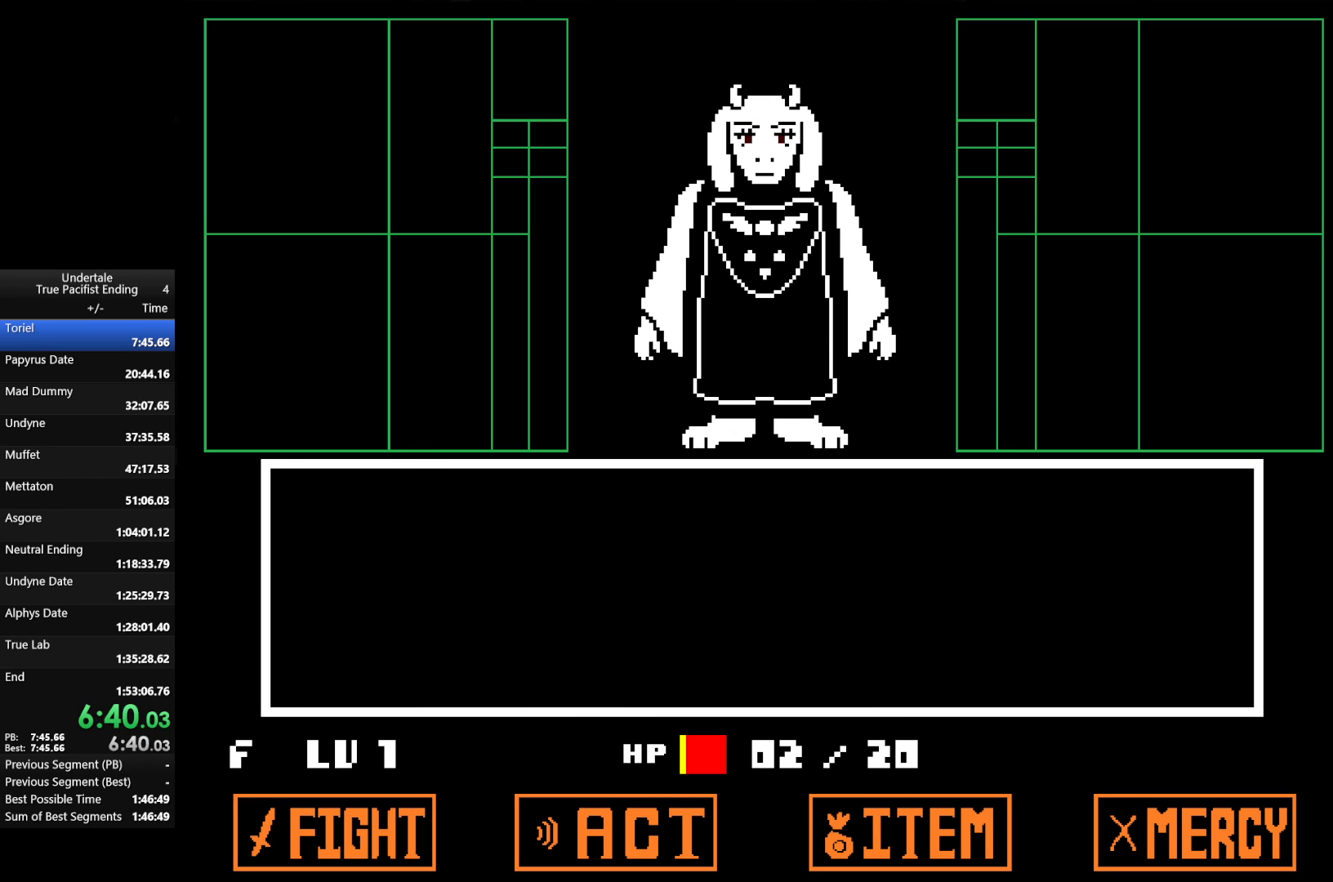
{"keys": ["return"], "events": [[67, "return", "up"], [67, "z", "up"], [100, "return", "down"], [133, "return", "up"], [200, "return", "down"], [200, "z", "down"], [267, "return", "up"], [300, "z", "up"], [367, "z", "down"], [433, "return", "down"], [467, "z", "up"]]}
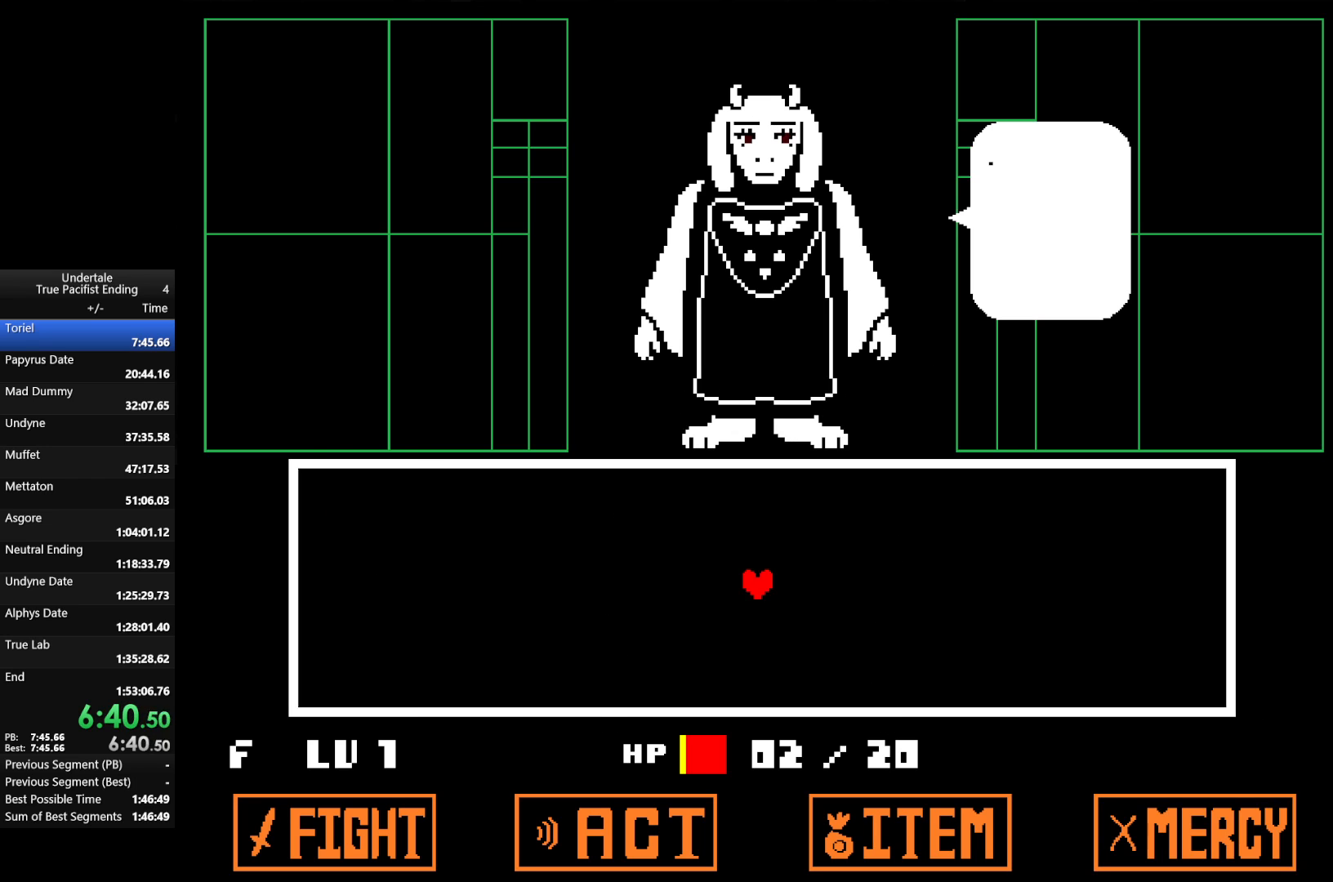
{"keys": ["x", "z"], "events": [[33, "return", "up"], [67, "return", "down"], [67, "z", "down"], [133, "return", "up"], [167, "z", "up"], [200, "return", "down"], [267, "return", "up"], [267, "z", "down"], [300, "return", "down"], [300, "z", "up"], [400, "shift", "down"], [433, "return", "up"], [433, "z", "down"], [500, "shift", "up"], [500, "x", "down"]]}
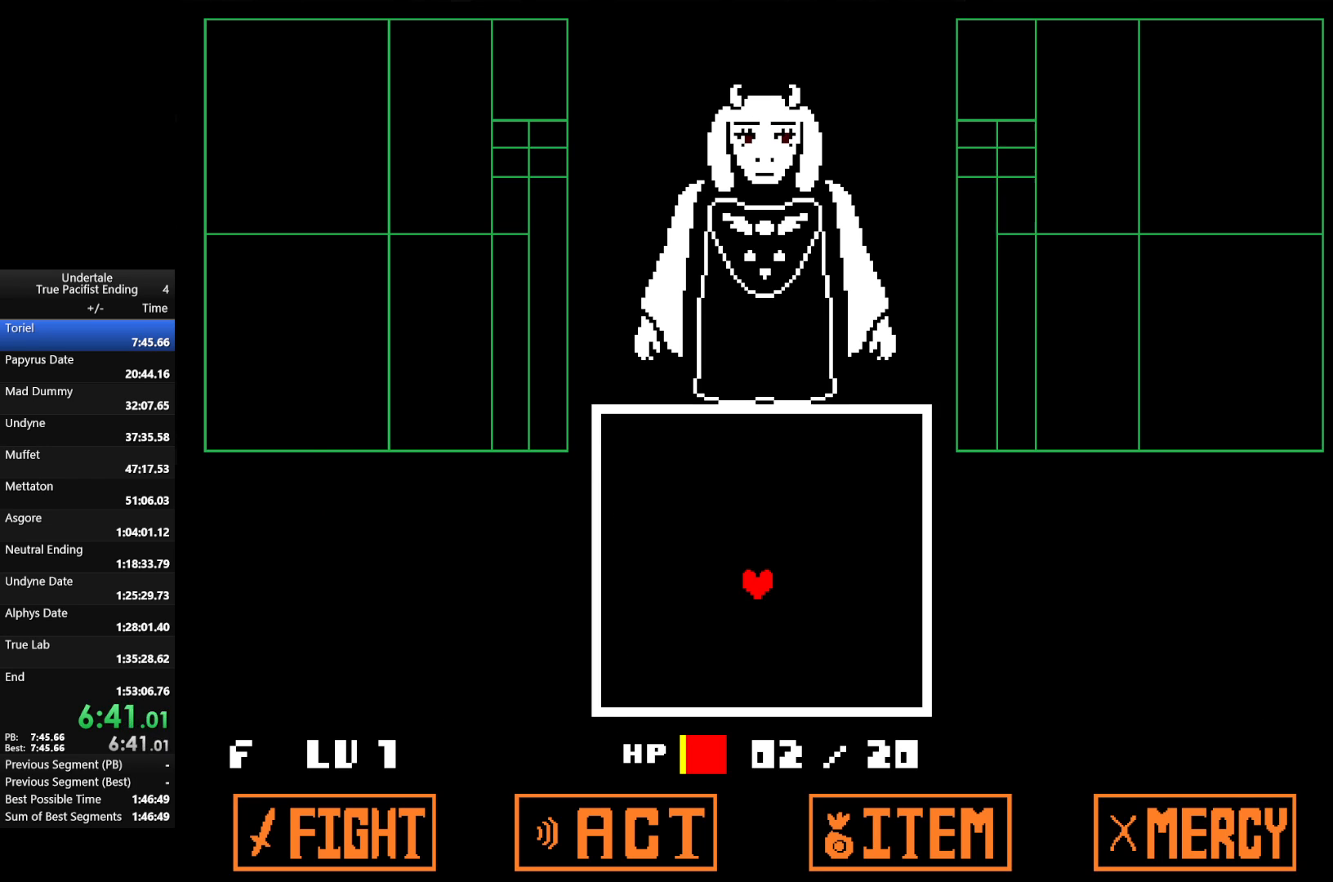
{"keys": ["return"], "events": [[33, "z", "up"], [67, "return", "down"], [67, "x", "up"], [133, "return", "up"], [133, "z", "down"], [233, "return", "down"], [233, "z", "up"], [333, "z", "down"], [400, "return", "up"], [467, "z", "up"], [500, "return", "down"]]}
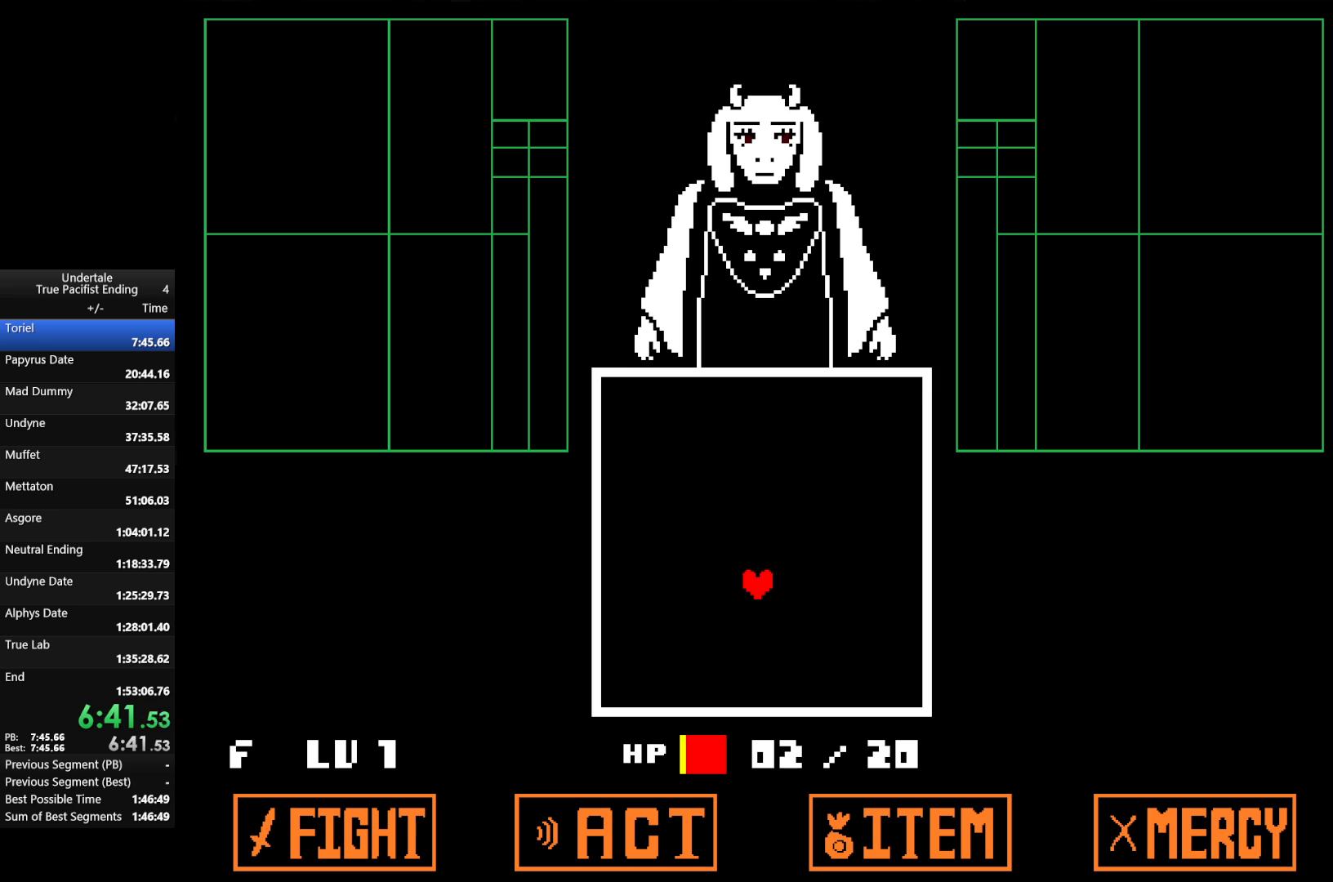
{"keys": [], "events": [[67, "return", "up"], [67, "z", "down"], [167, "return", "down"], [167, "z", "up"], [200, "return", "up"], [233, "return", "down"], [300, "z", "down"], [333, "return", "up"], [367, "z", "up"], [433, "return", "down"], [467, "return", "up"]]}
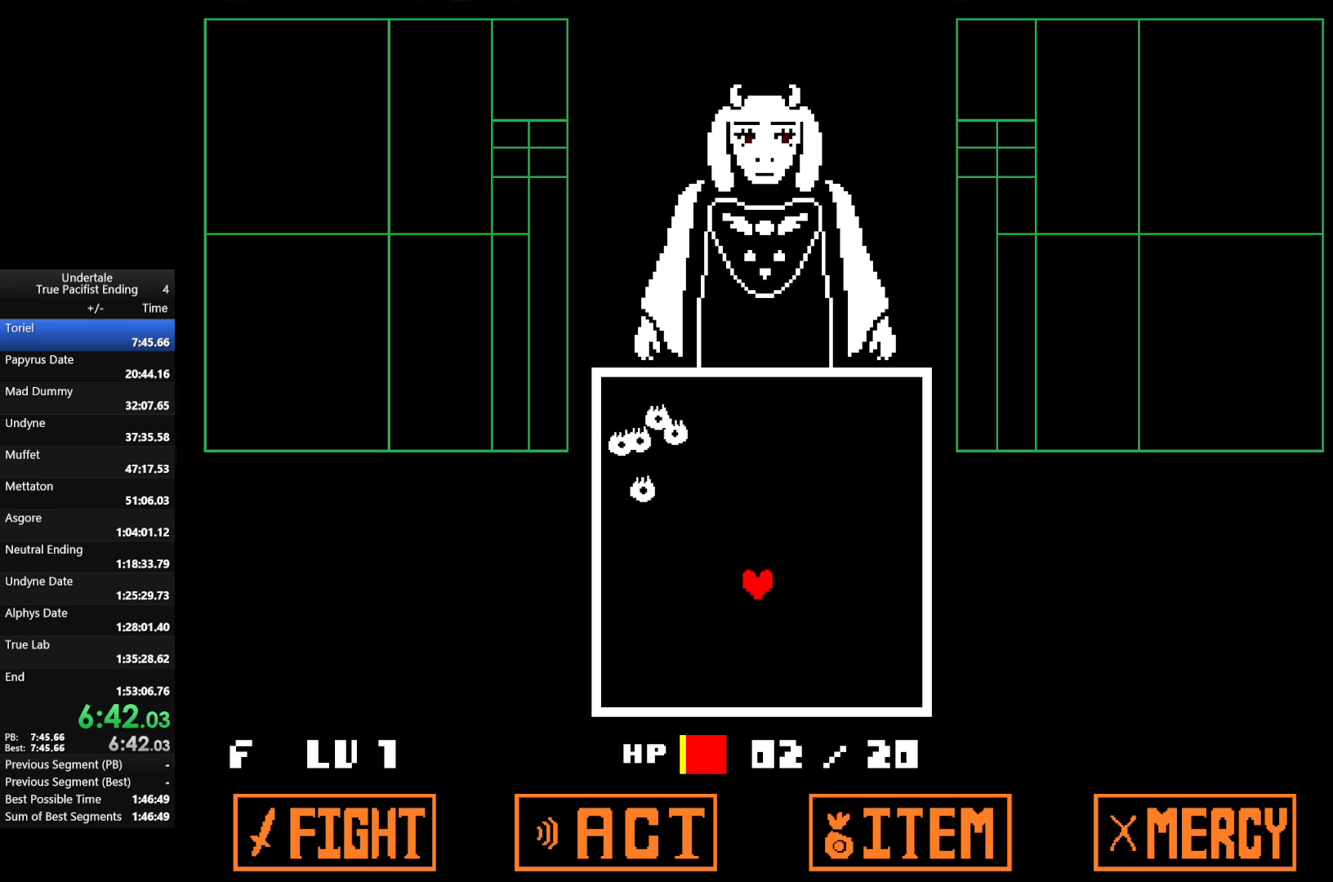
{"keys": ["return", "z"], "events": [[33, "z", "down"], [67, "return", "down"], [67, "z", "up"], [167, "return", "up"], [267, "z", "down"], [300, "return", "down"], [367, "return", "up"], [367, "z", "up"], [433, "return", "down"], [500, "z", "down"]]}
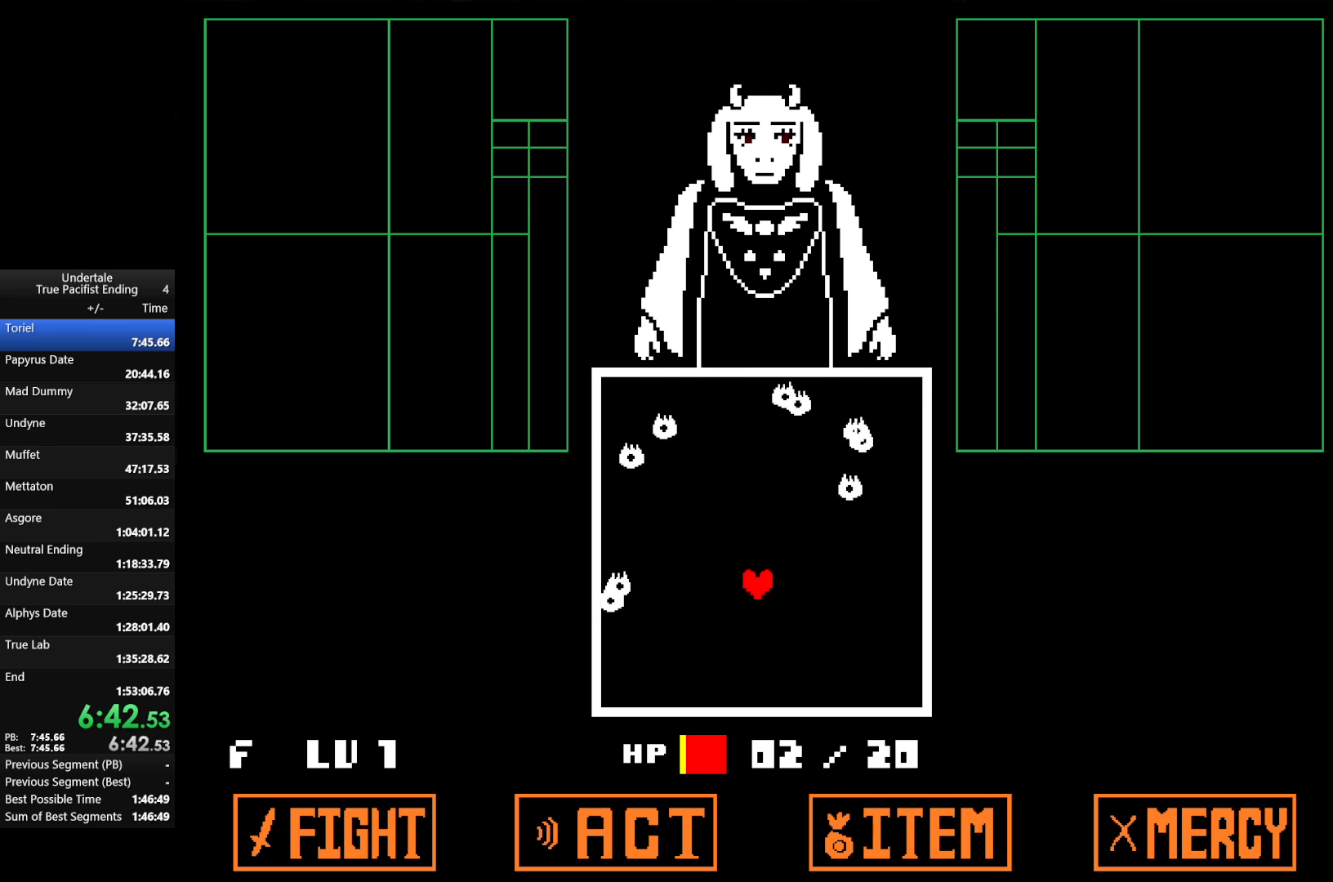
{"keys": ["return"], "events": [[33, "return", "up"], [67, "z", "up"], [133, "return", "down"], [167, "return", "up"], [167, "z", "down"], [233, "return", "down"], [267, "z", "up"], [333, "return", "up"], [367, "return", "down"], [367, "z", "down"], [467, "return", "up"], [467, "z", "up"], [500, "return", "down"]]}
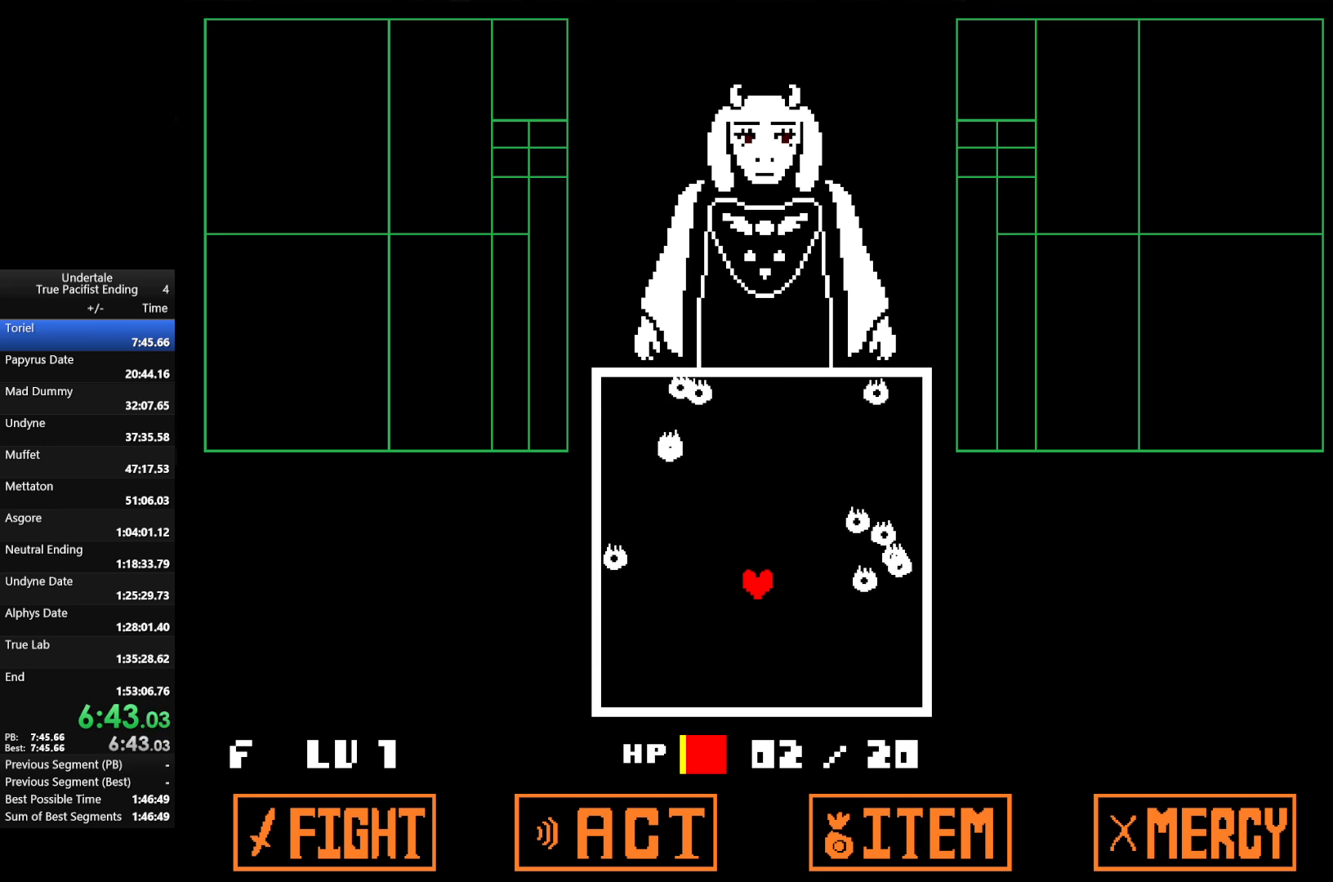
{"keys": ["z"], "events": [[67, "return", "up"], [67, "z", "down"], [133, "return", "down"], [200, "z", "up"], [300, "z", "down"], [333, "return", "up"], [400, "return", "down"], [400, "z", "up"], [467, "return", "up"], [467, "z", "down"]]}
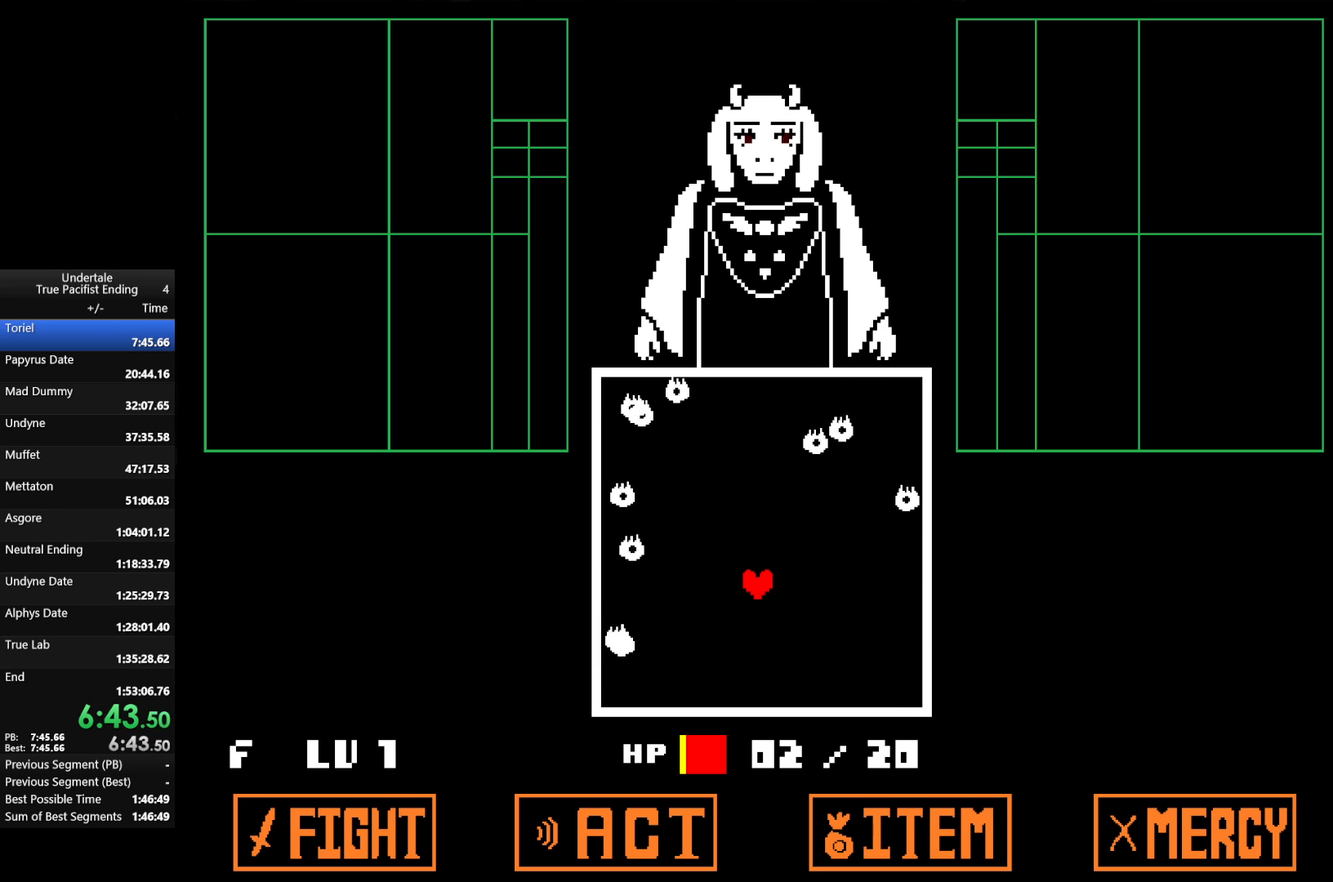
{"keys": [], "events": [[67, "return", "down"], [67, "z", "up"], [133, "return", "up"], [200, "return", "down"], [200, "z", "down"], [267, "return", "up"], [300, "z", "up"], [367, "return", "down"], [400, "z", "down"], [500, "return", "up"], [500, "z", "up"]]}
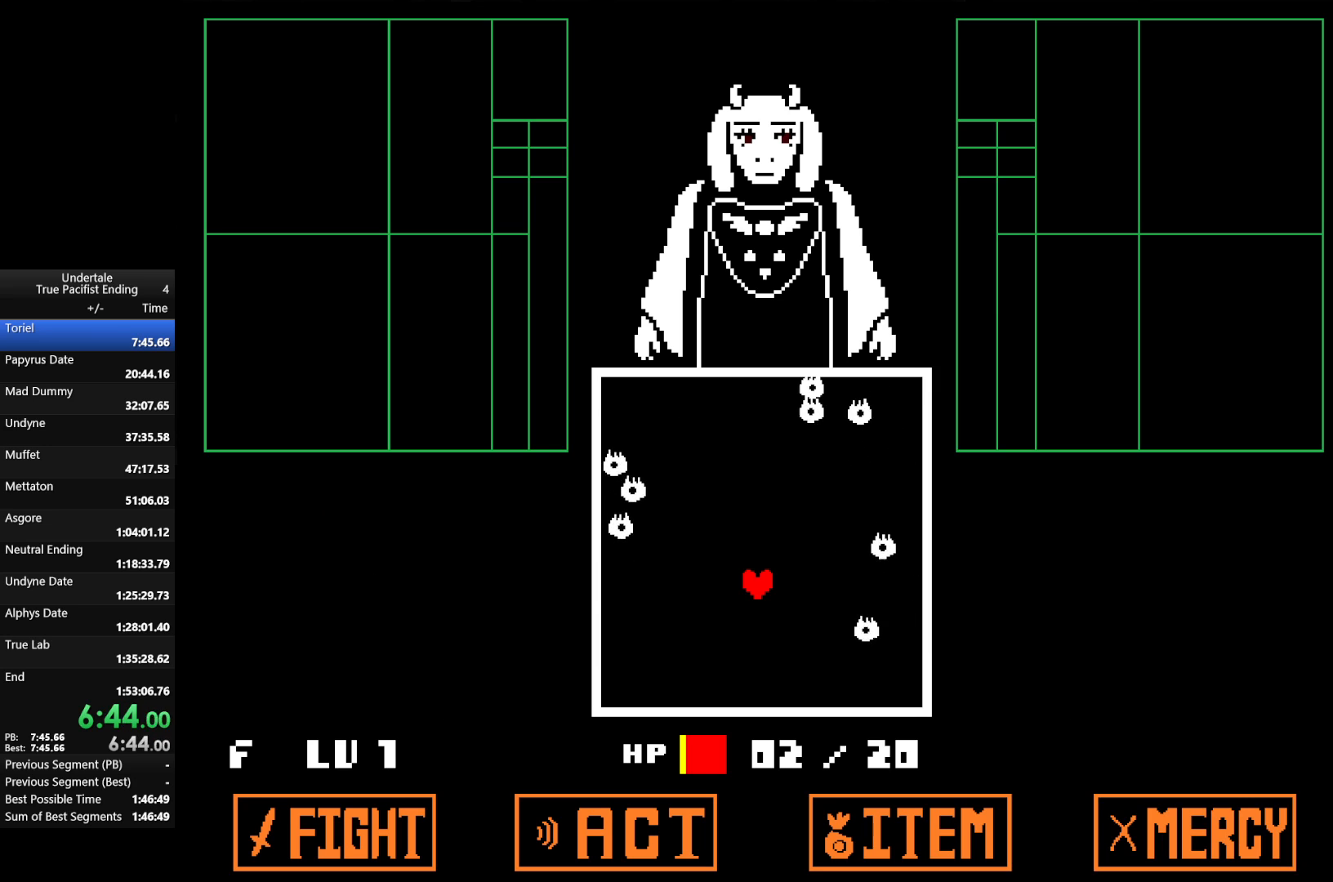
{"keys": ["z"], "events": [[100, "return", "down"], [100, "z", "down"], [133, "return", "up"], [233, "return", "down"], [233, "z", "up"], [333, "return", "up"], [333, "z", "down"], [400, "return", "down"], [400, "z", "up"], [500, "return", "up"], [500, "z", "down"]]}
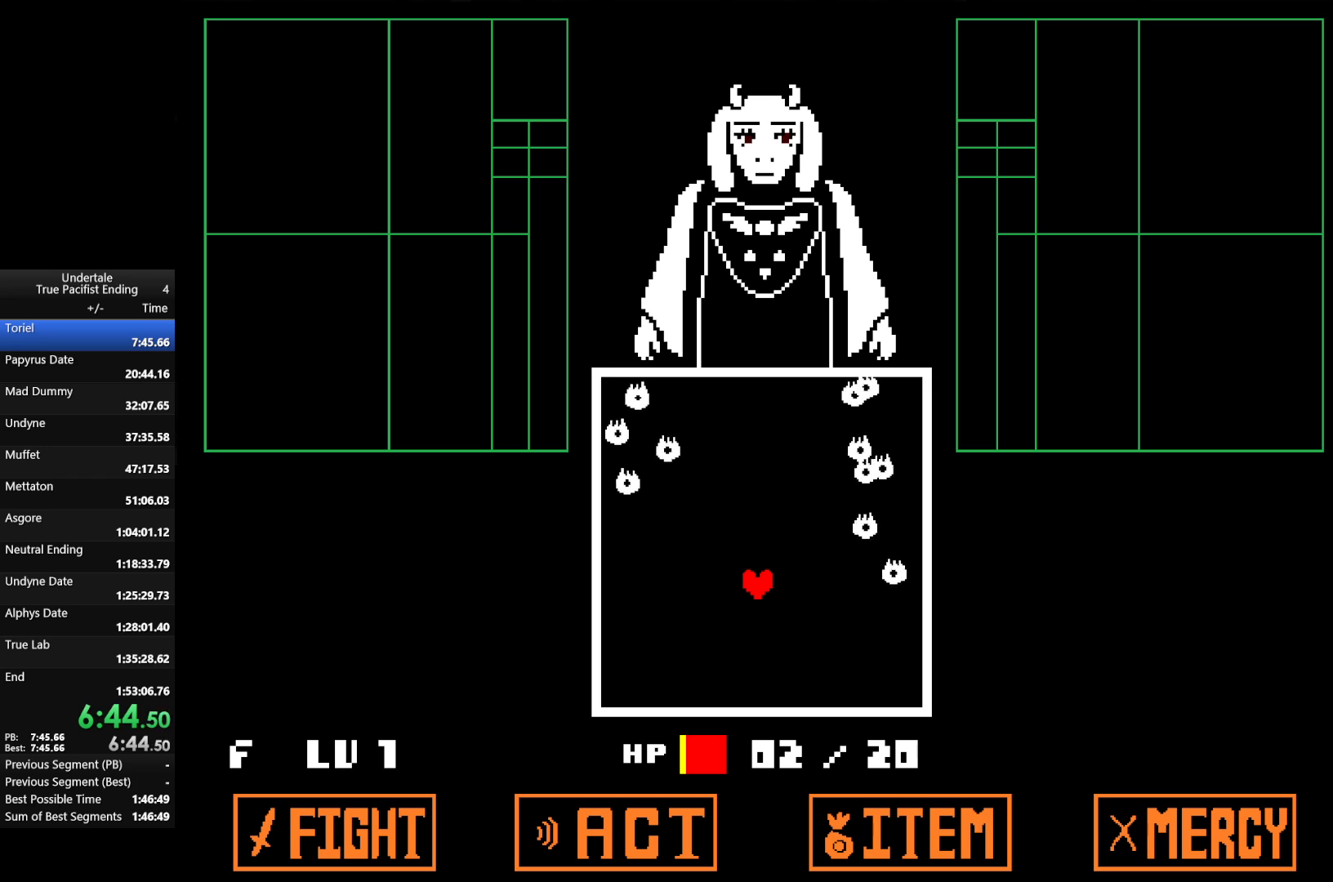
{"keys": ["z"], "events": [[100, "z", "up"], [133, "return", "down"], [200, "return", "up"], [233, "z", "down"], [300, "return", "down"], [333, "return", "up"], [333, "z", "up"], [433, "return", "down"], [433, "z", "down"], [467, "return", "up"]]}
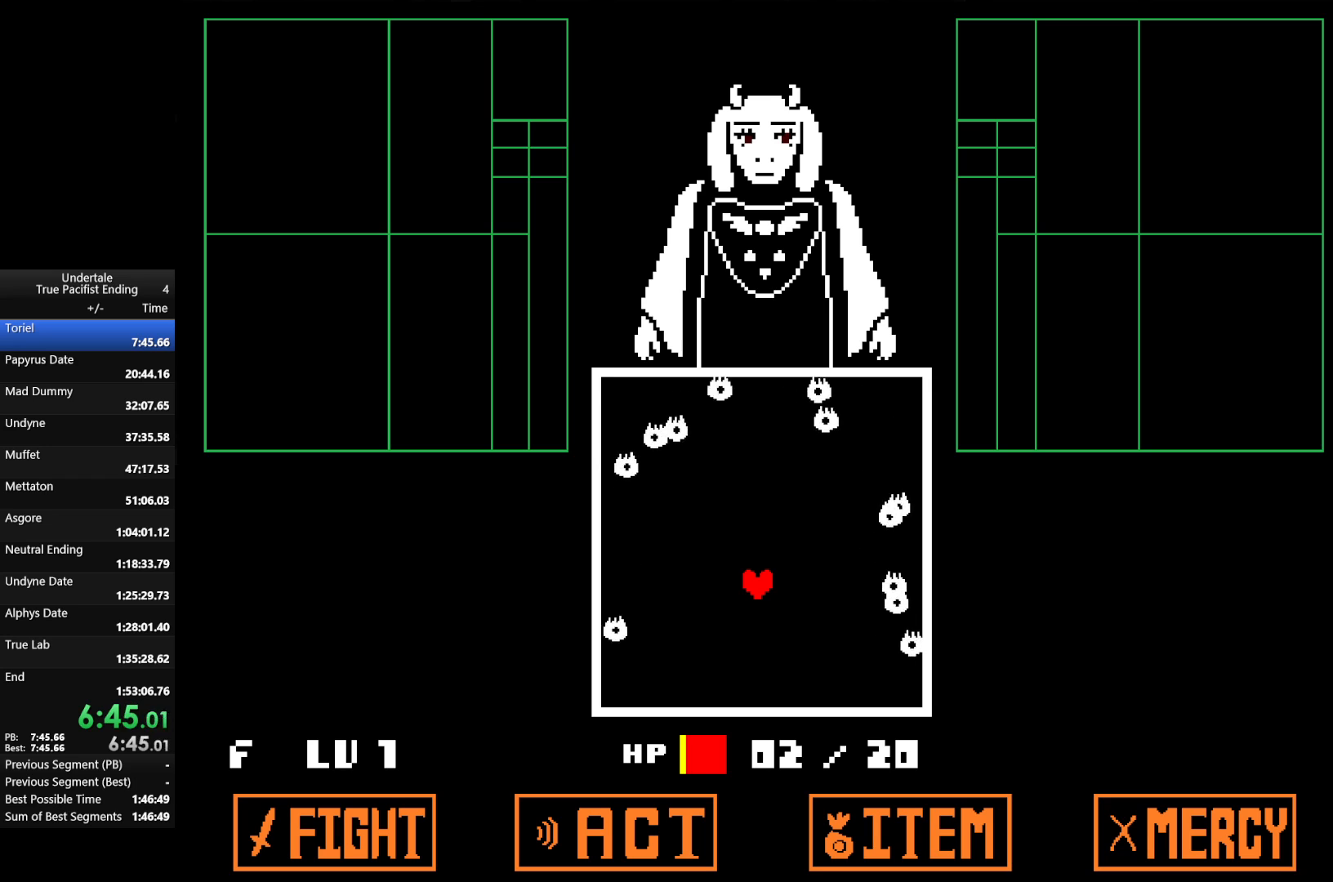
{"keys": ["return"], "events": [[33, "z", "up"], [67, "return", "down"], [100, "return", "up"], [167, "z", "down"], [200, "z", "up"], [367, "return", "down"], [367, "z", "down"], [400, "return", "up"], [400, "z", "up"], [500, "return", "down"]]}
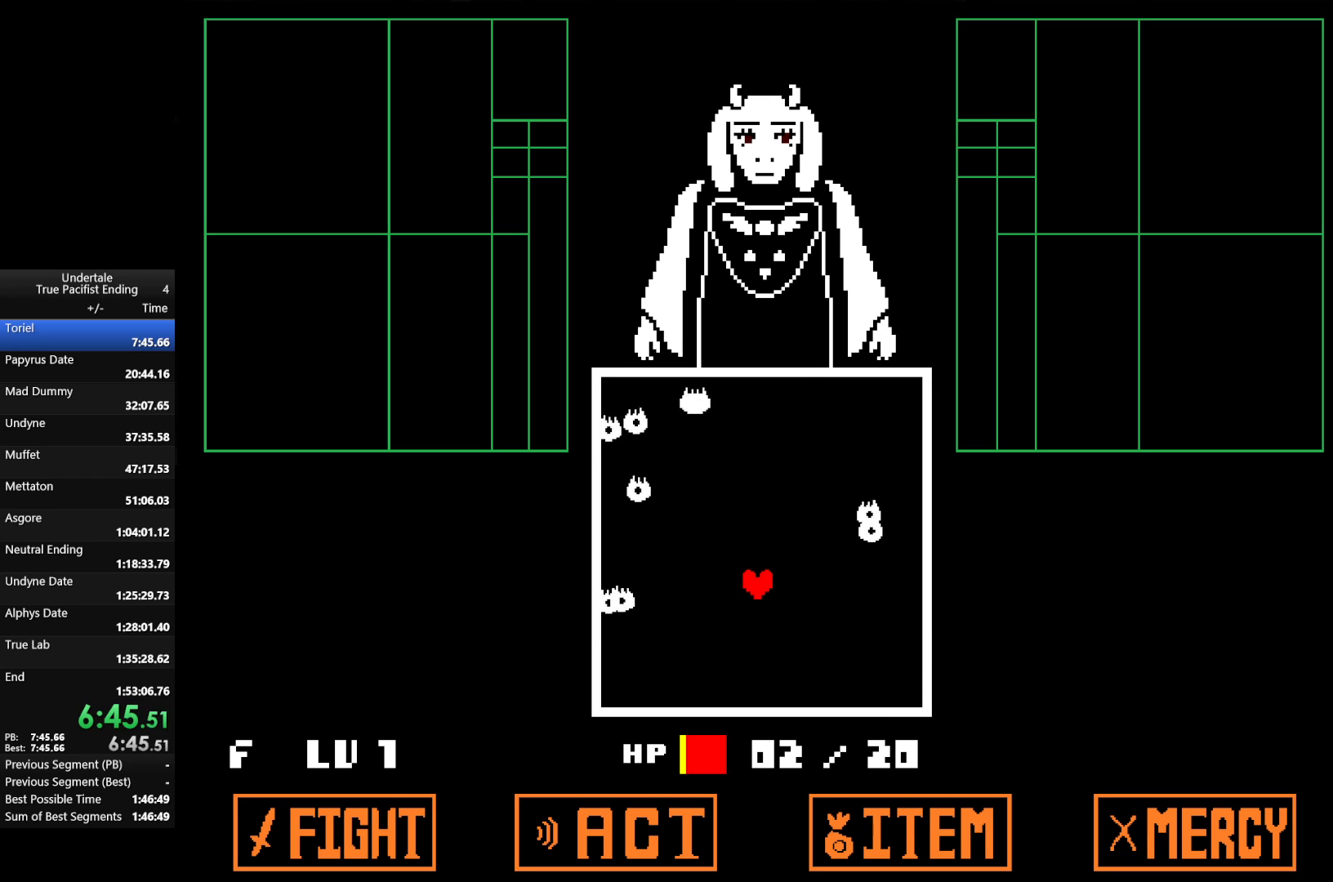
{"keys": [], "events": [[33, "return", "up"], [33, "z", "down"], [133, "z", "up"], [200, "return", "down"], [233, "return", "up"], [233, "z", "down"], [333, "return", "down"], [333, "z", "up"], [367, "return", "up"], [467, "return", "down"], [467, "z", "down"], [500, "return", "up"], [500, "z", "up"]]}
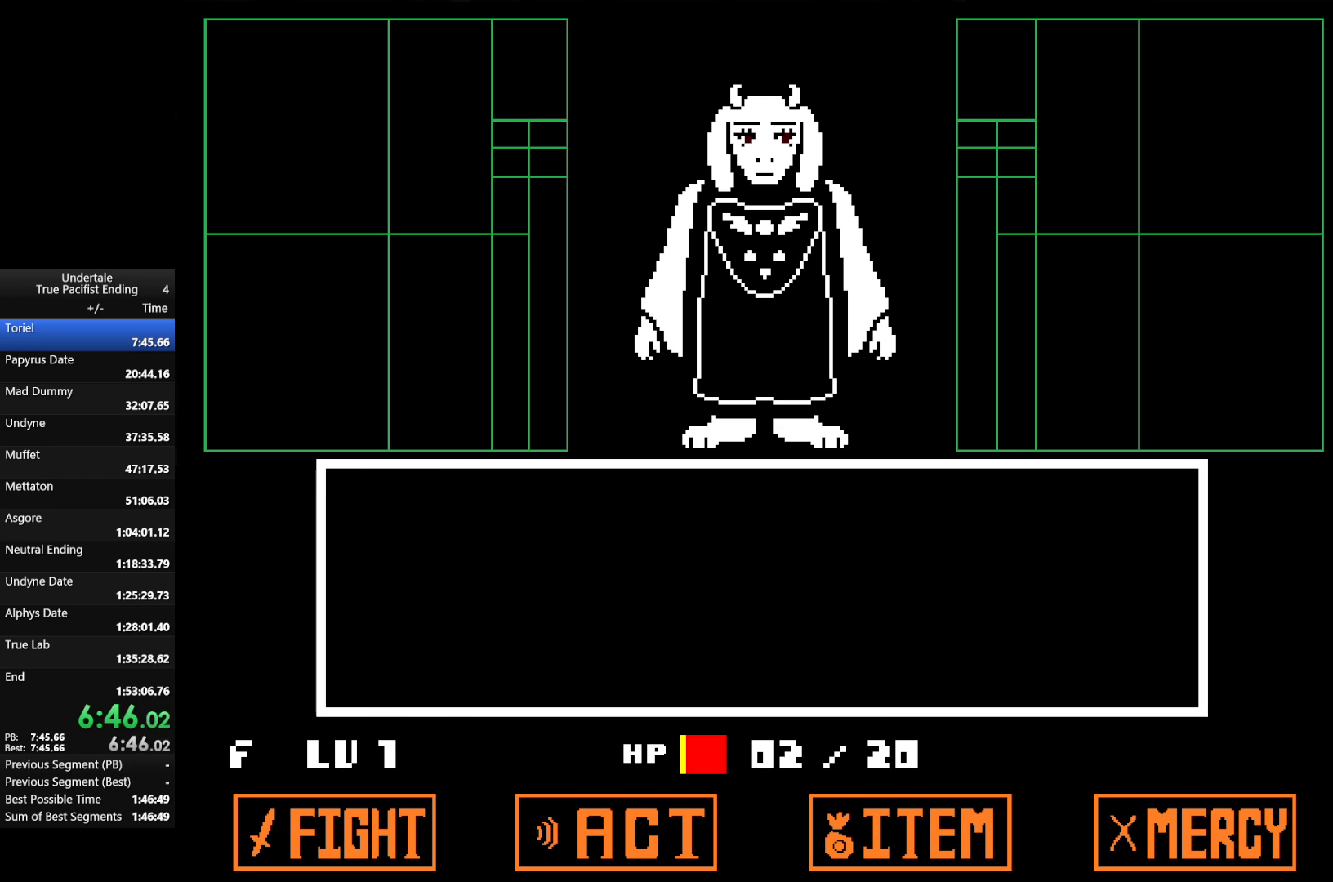
{"keys": [], "events": [[100, "return", "down"], [133, "return", "up"], [133, "z", "down"], [200, "z", "up"], [233, "return", "down"], [300, "return", "up"], [300, "z", "down"], [400, "return", "down"], [400, "z", "up"], [433, "return", "up"]]}
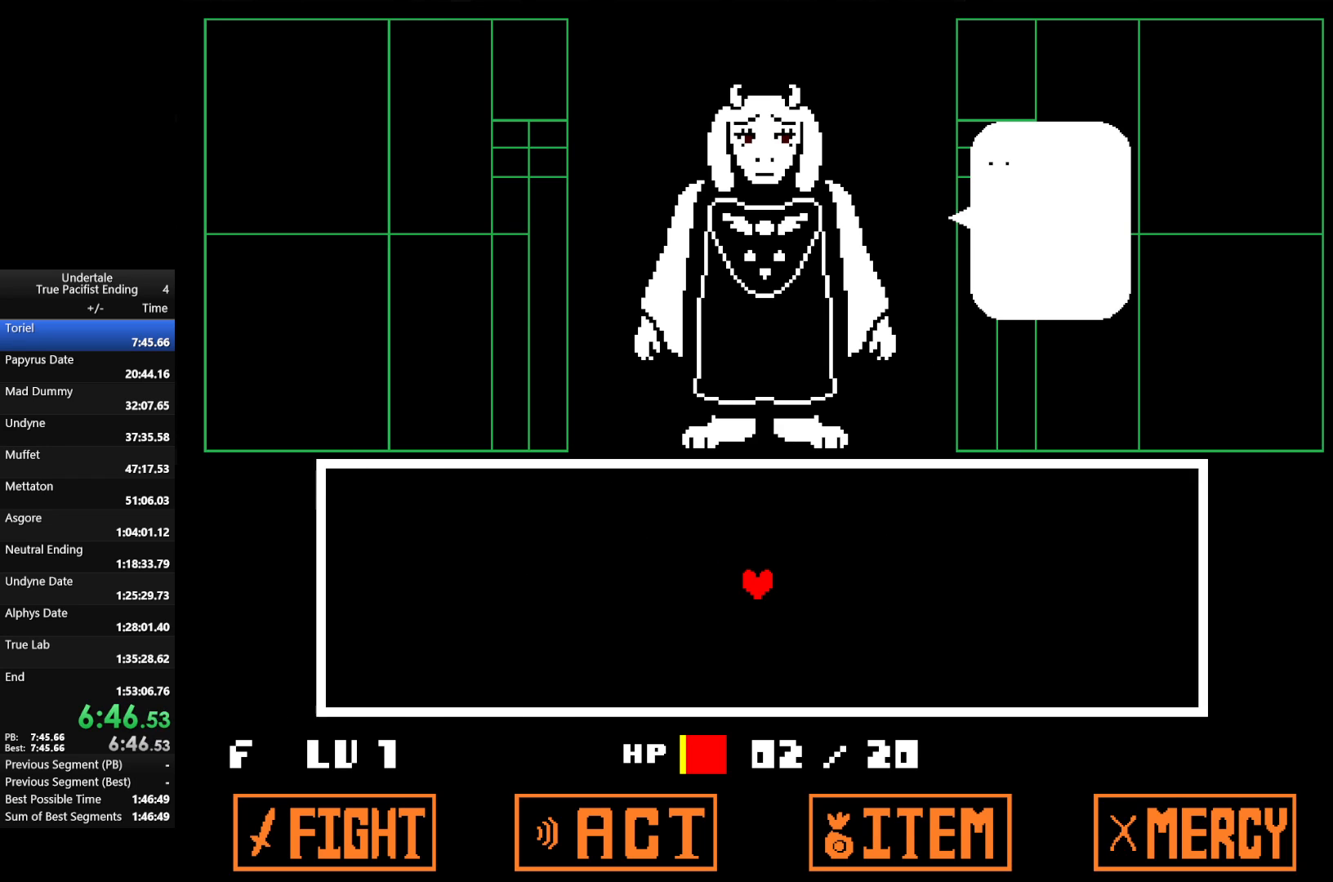
{"keys": ["z"], "events": [[33, "return", "down"], [33, "z", "down"], [67, "z", "up"], [133, "return", "up"], [200, "return", "down"], [200, "shift", "down"], [200, "z", "down"], [300, "return", "up"], [300, "shift", "up"], [300, "x", "down"], [300, "z", "up"], [333, "x", "up"], [400, "return", "down"], [400, "z", "down"], [500, "return", "up"]]}
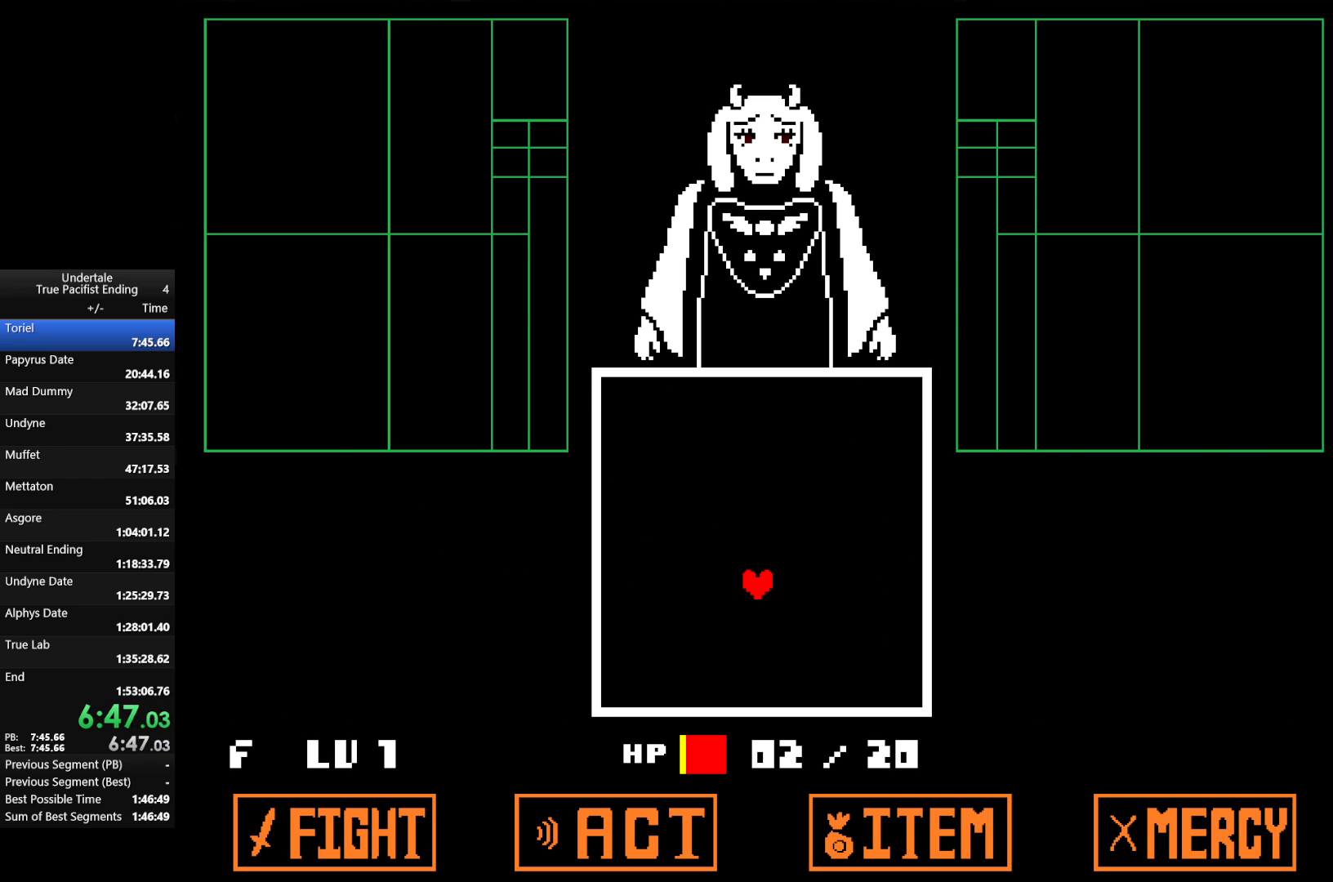
{"keys": ["return"], "events": [[33, "z", "up"], [67, "return", "down"], [133, "z", "down"], [167, "return", "up"], [267, "return", "down"], [267, "z", "up"], [367, "return", "up"], [367, "z", "down"], [500, "return", "down"], [500, "z", "up"]]}
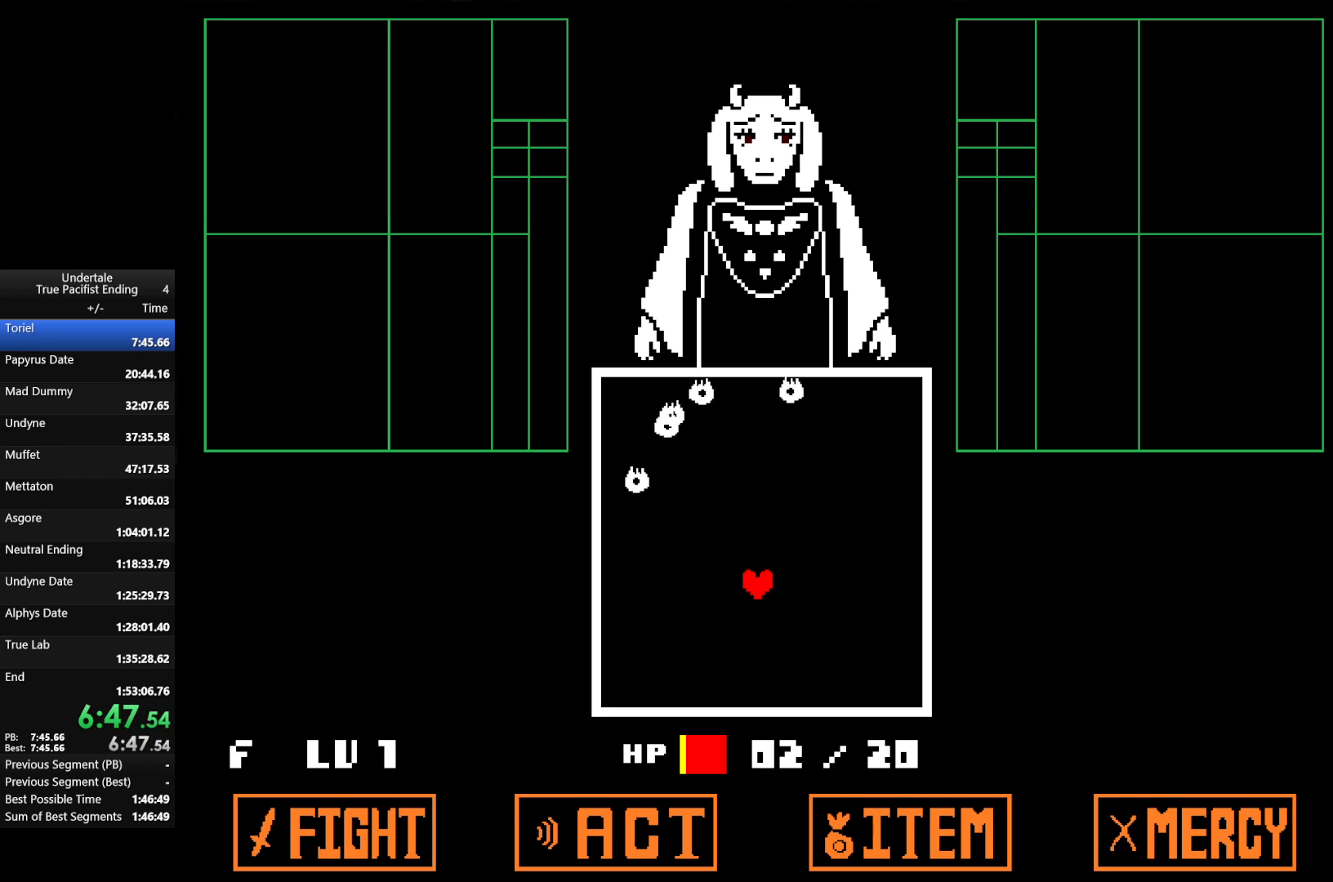
{"keys": [], "events": [[100, "return", "up"], [100, "z", "down"], [200, "return", "down"], [200, "z", "up"], [300, "return", "up"], [333, "return", "down"], [333, "z", "down"], [433, "return", "up"], [433, "z", "up"]]}
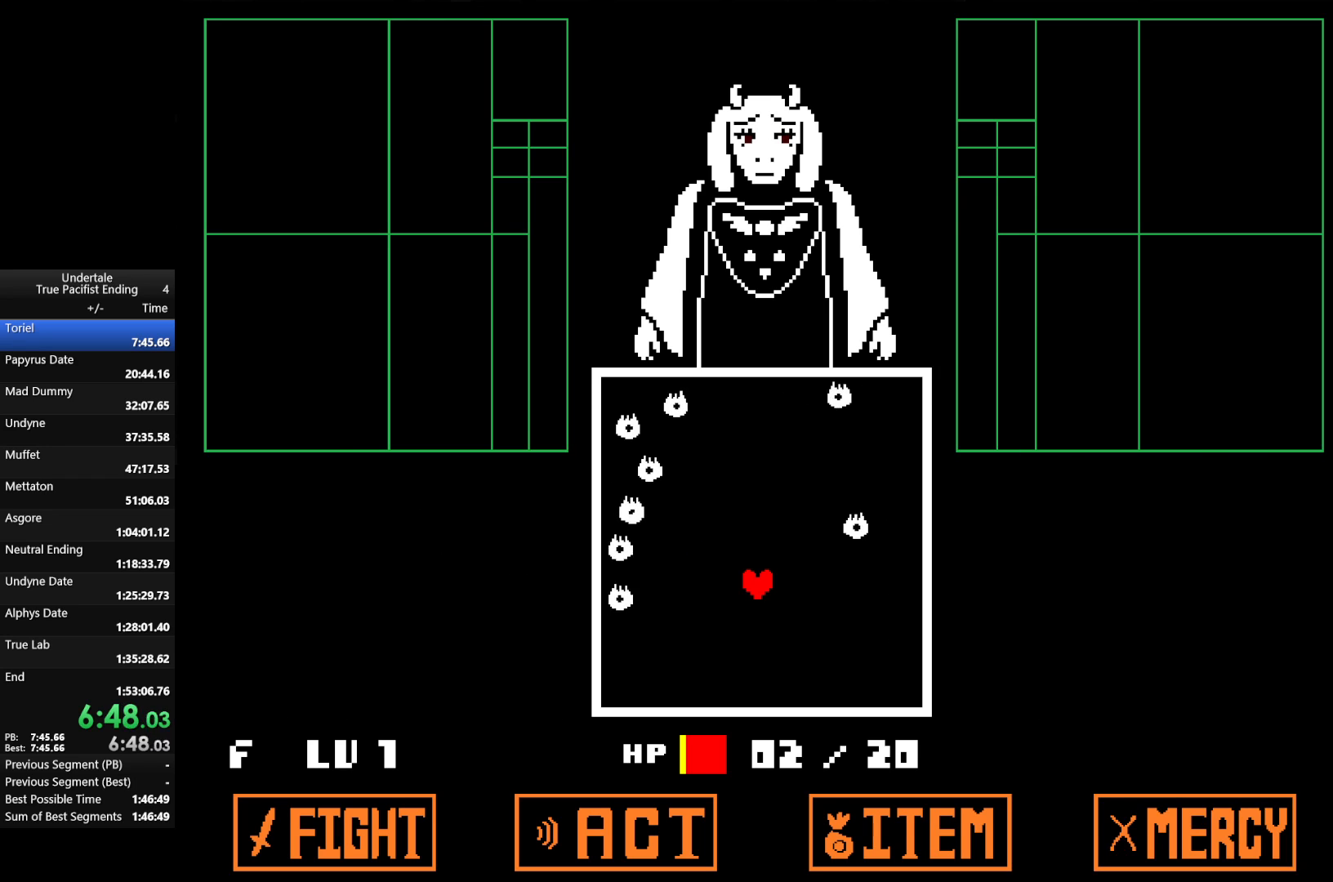
{"keys": ["return", "z"], "events": [[33, "return", "down"], [67, "z", "down"], [133, "return", "up"], [167, "z", "up"], [267, "return", "down"], [267, "z", "down"], [367, "return", "up"], [367, "z", "up"], [433, "return", "down"], [500, "z", "down"]]}
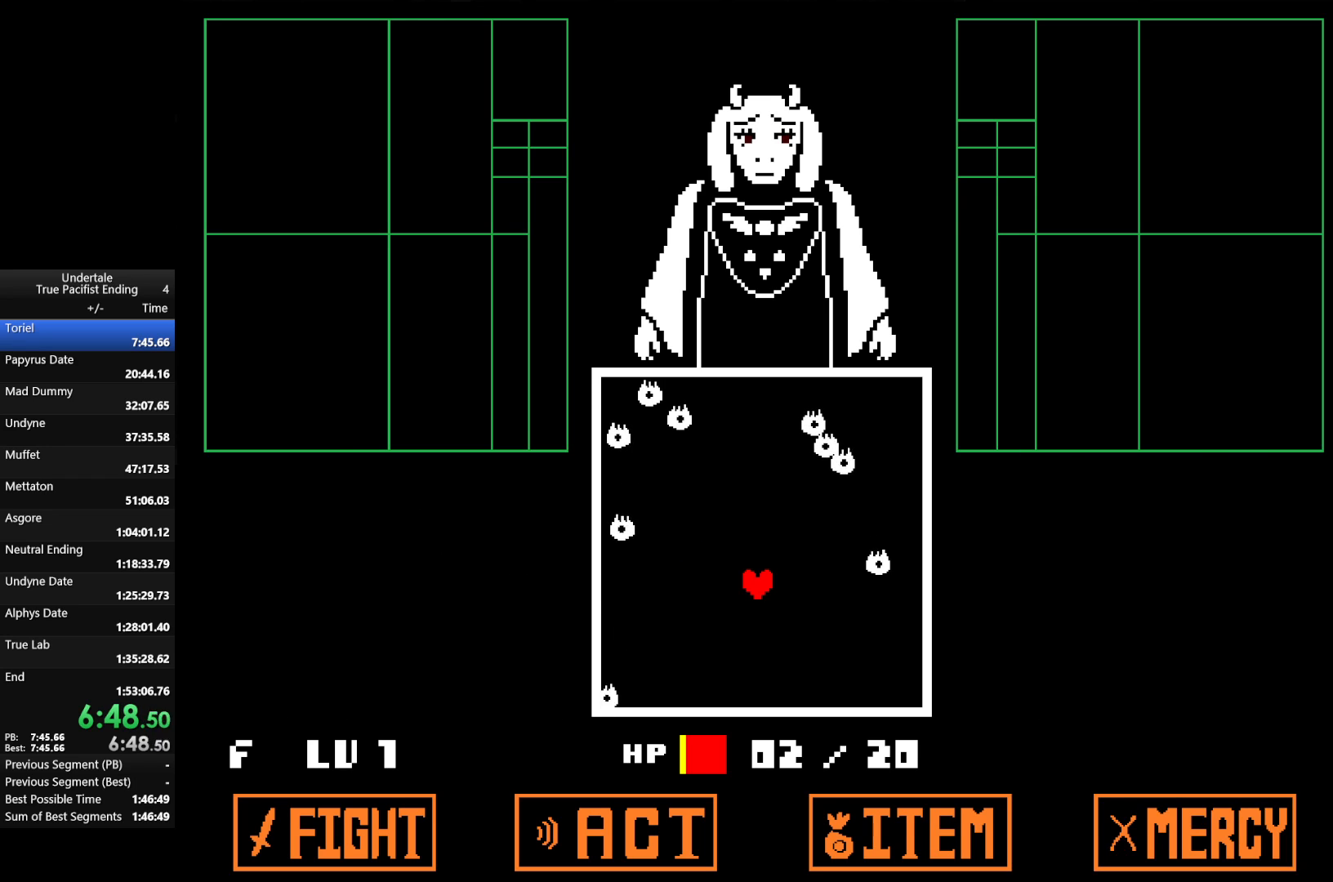
{"keys": ["return"], "events": [[33, "return", "up"], [100, "z", "up"], [167, "return", "down"], [233, "return", "up"], [233, "z", "down"], [333, "return", "down"], [333, "z", "up"], [433, "return", "up"], [433, "z", "down"], [500, "return", "down"], [500, "z", "up"]]}
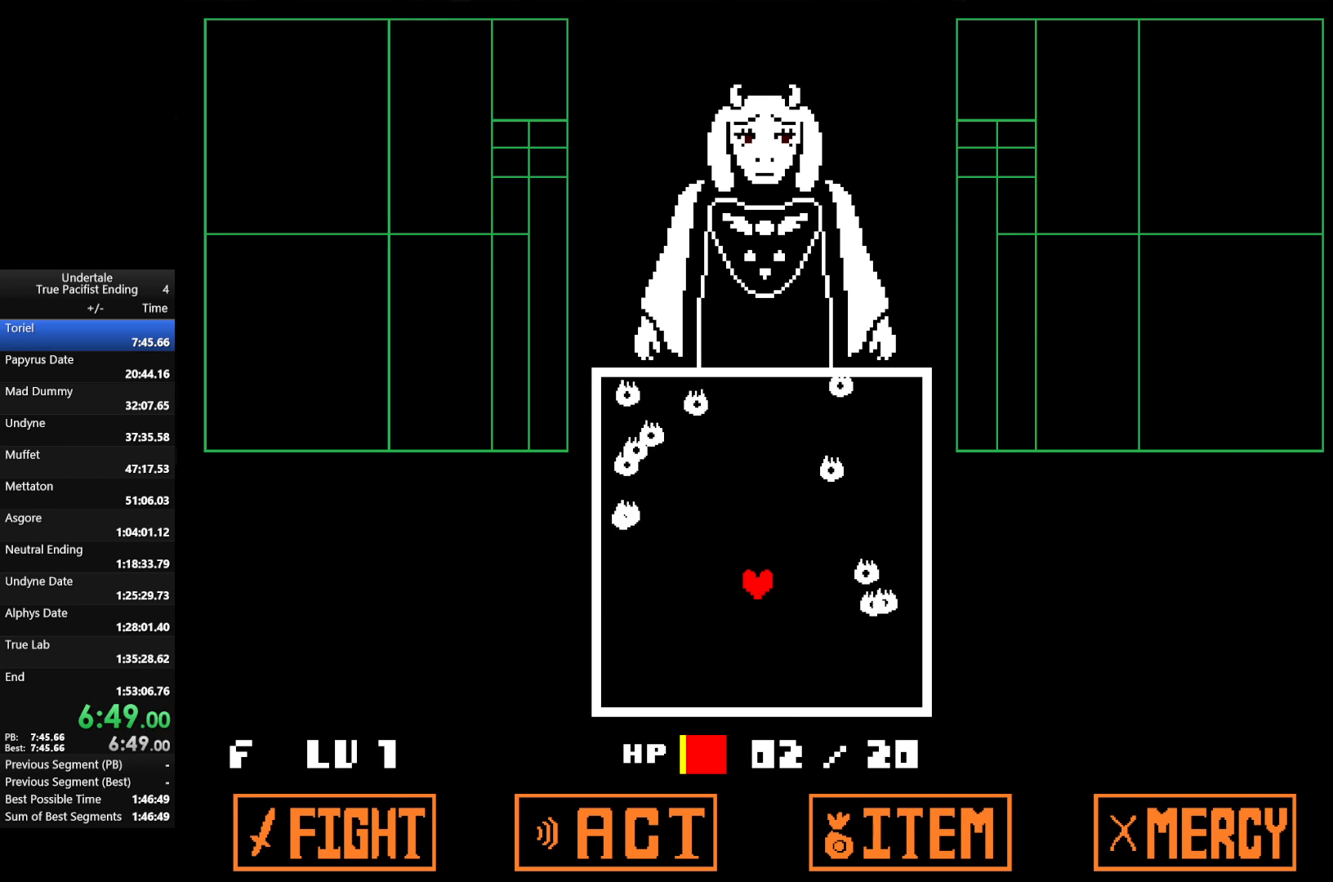
{"keys": ["return"], "events": [[100, "return", "up"], [133, "return", "down"], [133, "z", "down"], [233, "return", "up"], [233, "z", "up"], [333, "return", "down"], [333, "z", "down"], [433, "z", "up"]]}
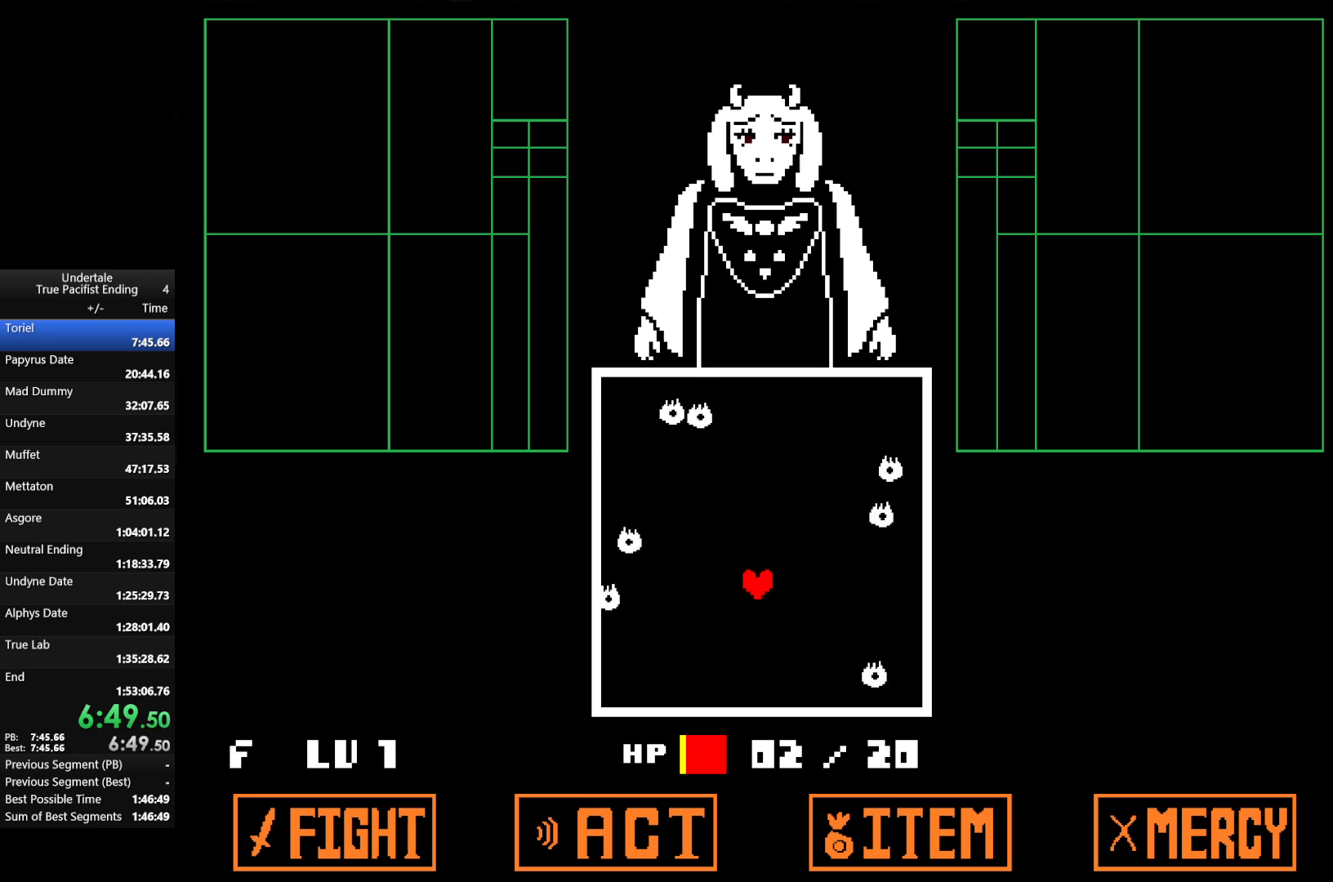
{"keys": ["z"], "events": [[33, "z", "down"], [67, "return", "up"], [133, "z", "up"], [167, "return", "down"], [200, "z", "down"], [367, "z", "up"], [433, "z", "down"], [500, "return", "up"]]}
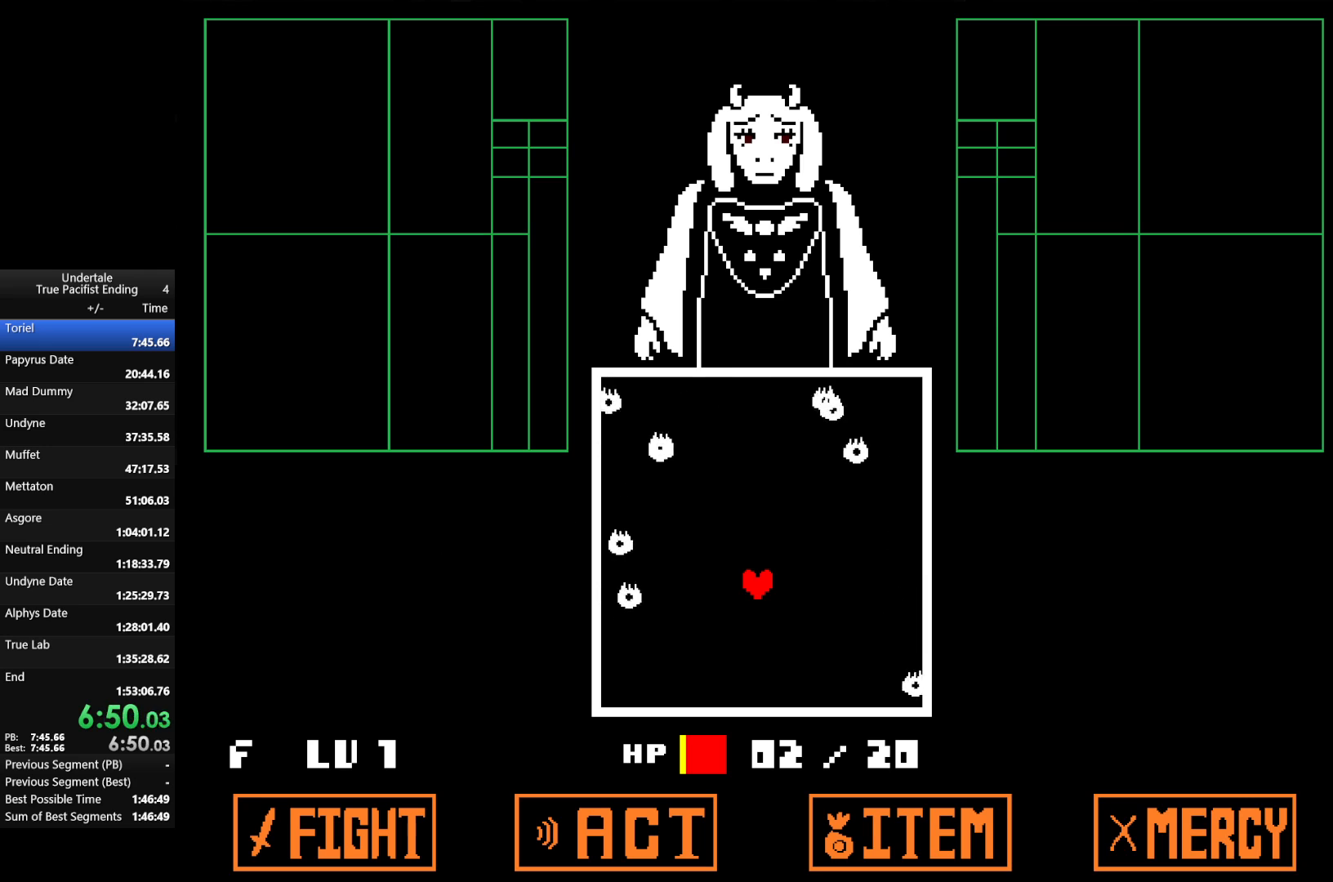
{"keys": ["return"], "events": [[100, "return", "down"], [100, "z", "up"], [167, "return", "up"], [167, "z", "down"], [267, "return", "down"], [267, "z", "up"], [333, "return", "up"], [367, "z", "down"], [400, "return", "down"], [467, "return", "up"], [467, "z", "up"], [500, "return", "down"]]}
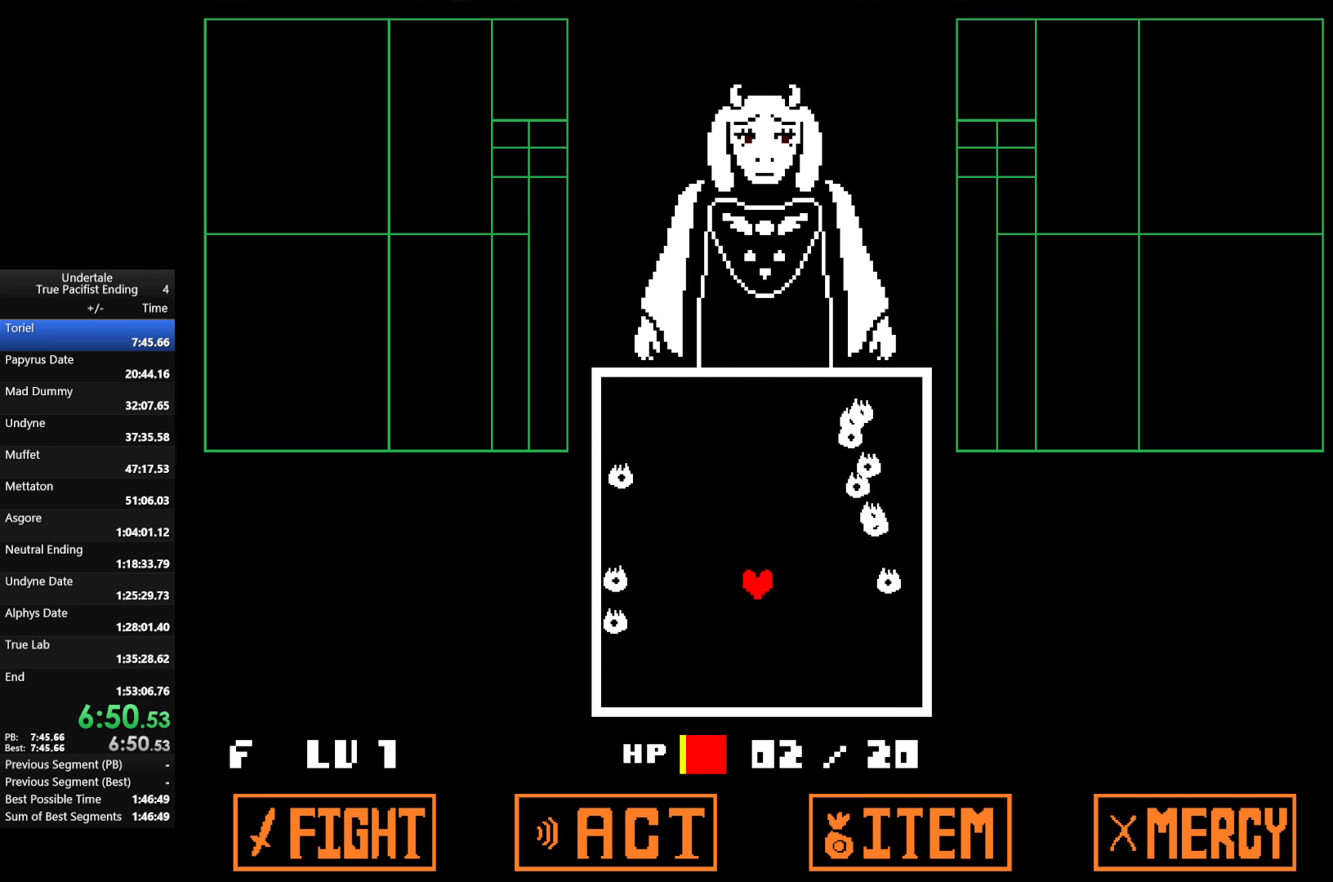
{"keys": ["return", "z"], "events": [[100, "return", "up"], [100, "z", "down"], [167, "return", "down"], [167, "z", "up"], [200, "return", "up"], [300, "return", "down"], [300, "z", "down"], [333, "return", "up"], [367, "z", "up"], [433, "return", "down"], [467, "z", "down"]]}
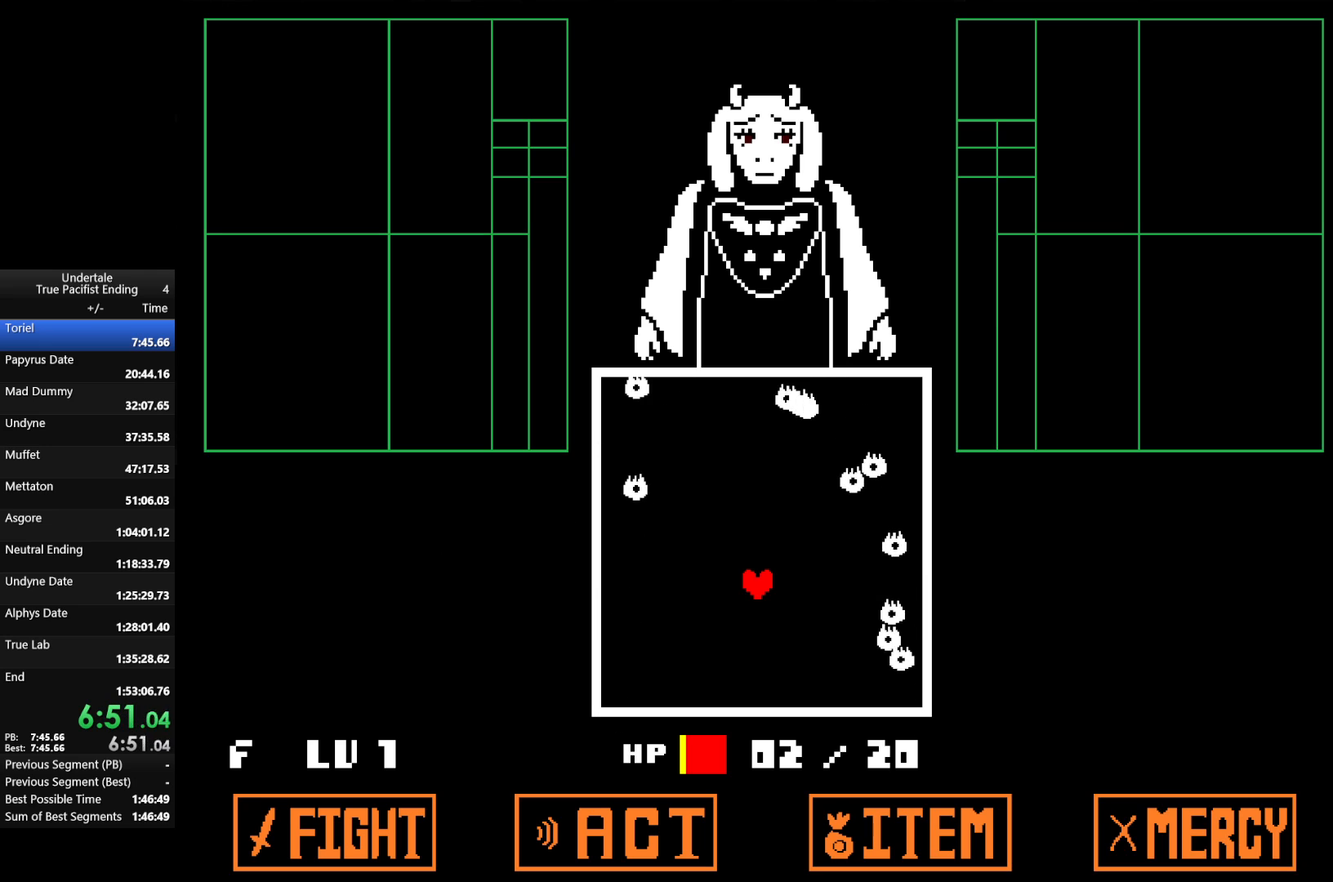
{"keys": [], "events": [[100, "return", "up"], [100, "z", "up"], [200, "return", "down"], [200, "z", "down"], [300, "return", "up"], [300, "z", "up"], [367, "return", "down"], [433, "z", "down"], [500, "return", "up"], [500, "z", "up"]]}
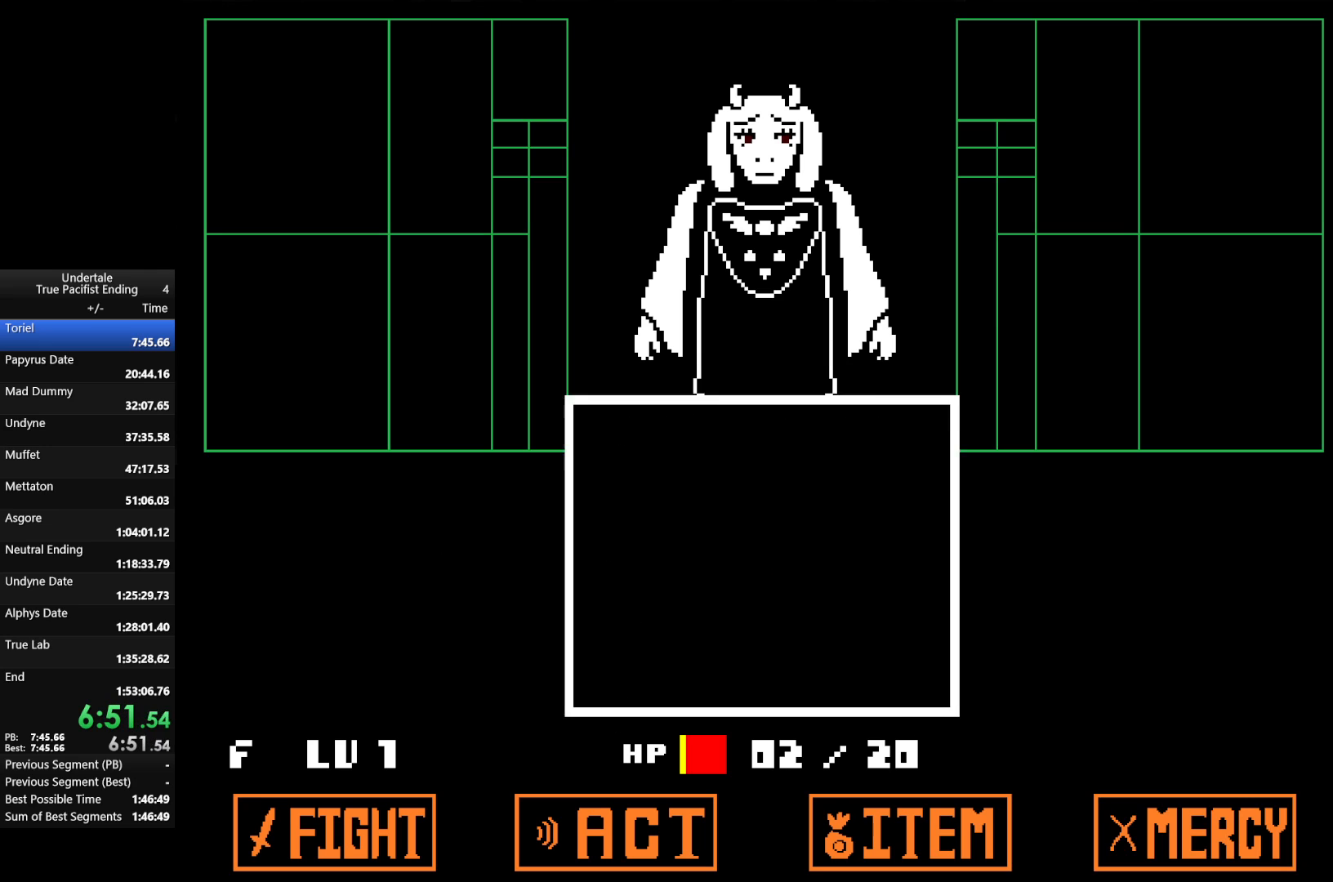
{"keys": ["z"], "events": [[33, "return", "down"], [133, "return", "up"], [133, "z", "down"], [200, "return", "down"], [200, "z", "up"], [233, "return", "up"], [300, "return", "down"], [333, "z", "down"], [367, "return", "up"], [367, "z", "up"], [433, "return", "down"], [467, "return", "up"], [467, "z", "down"]]}
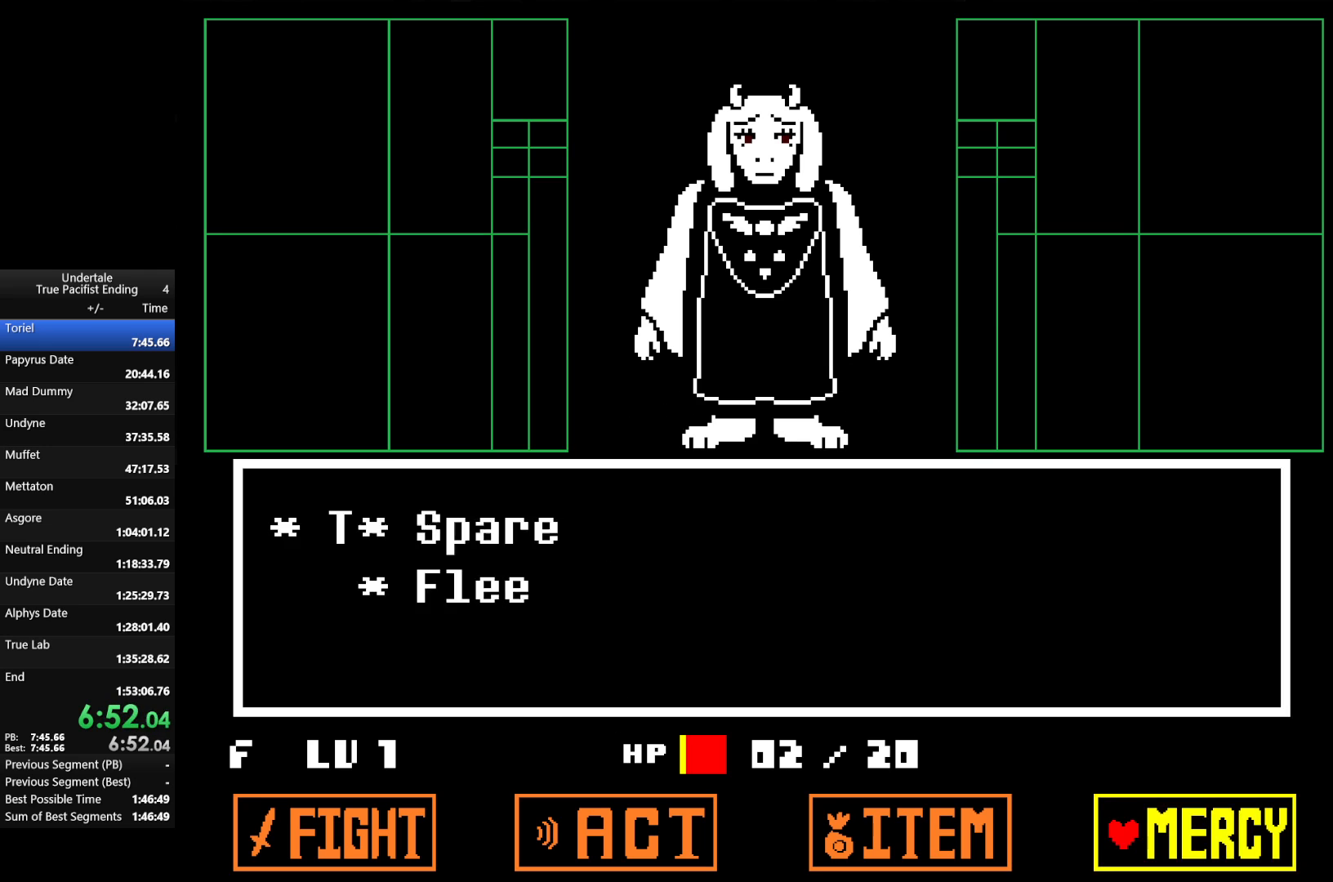
{"keys": ["return"], "events": [[33, "return", "down"], [67, "return", "up"], [67, "z", "up"], [167, "return", "down"], [200, "return", "up"], [200, "z", "down"], [267, "return", "down"], [267, "z", "up"], [300, "return", "up"], [400, "return", "down"], [400, "z", "down"], [433, "return", "up"], [433, "z", "up"], [500, "return", "down"]]}
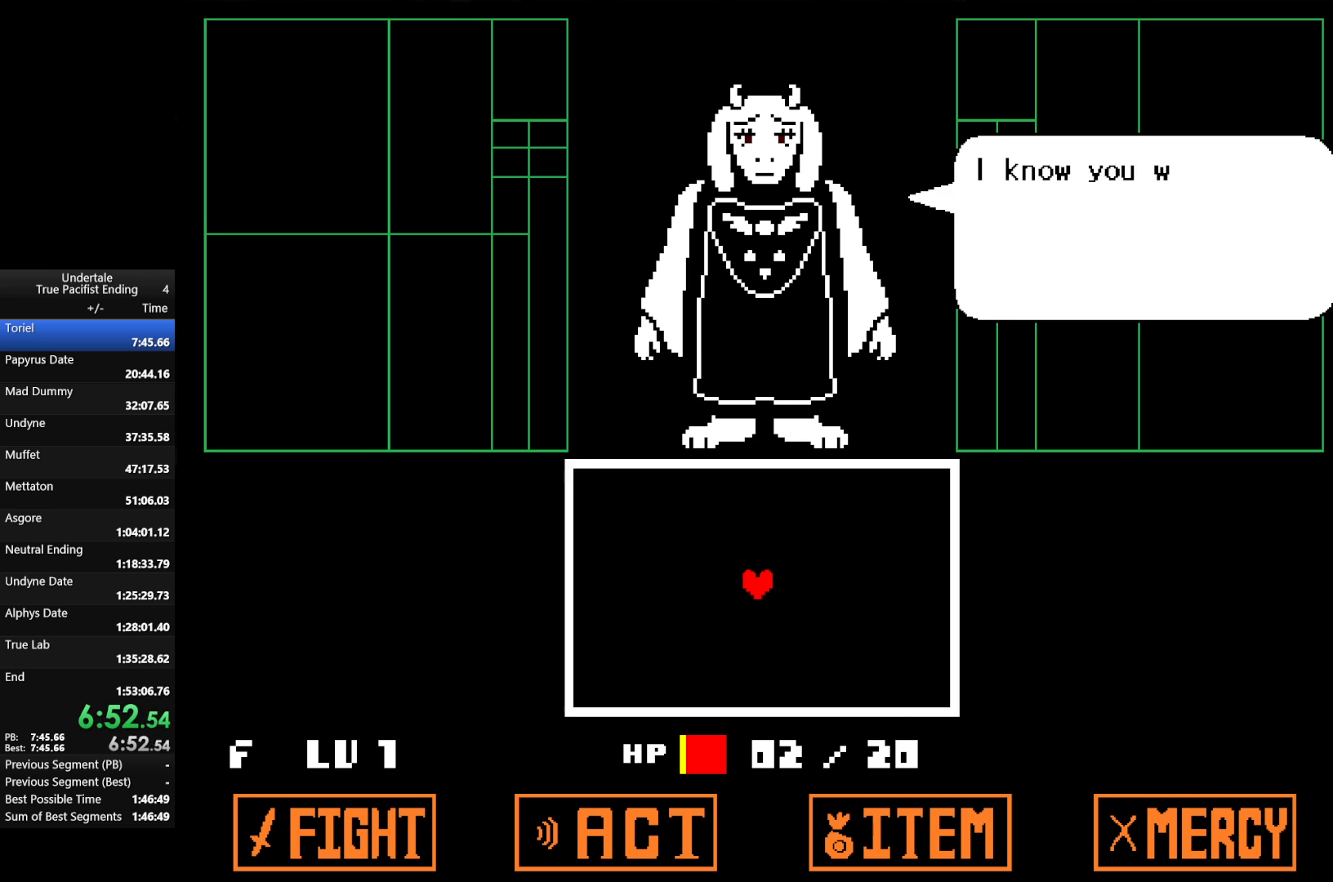
{"keys": ["return", "shift", "z"], "events": [[100, "z", "down"], [133, "return", "up"], [133, "shift", "down"], [167, "shift", "up"], [167, "x", "down"], [167, "z", "up"], [233, "return", "down"], [233, "x", "up"], [267, "z", "down"], [367, "shift", "down"], [367, "x", "down"], [400, "return", "up"], [400, "shift", "up"], [400, "z", "up"], [467, "return", "down"], [467, "shift", "down"], [467, "x", "up"], [467, "z", "down"]]}
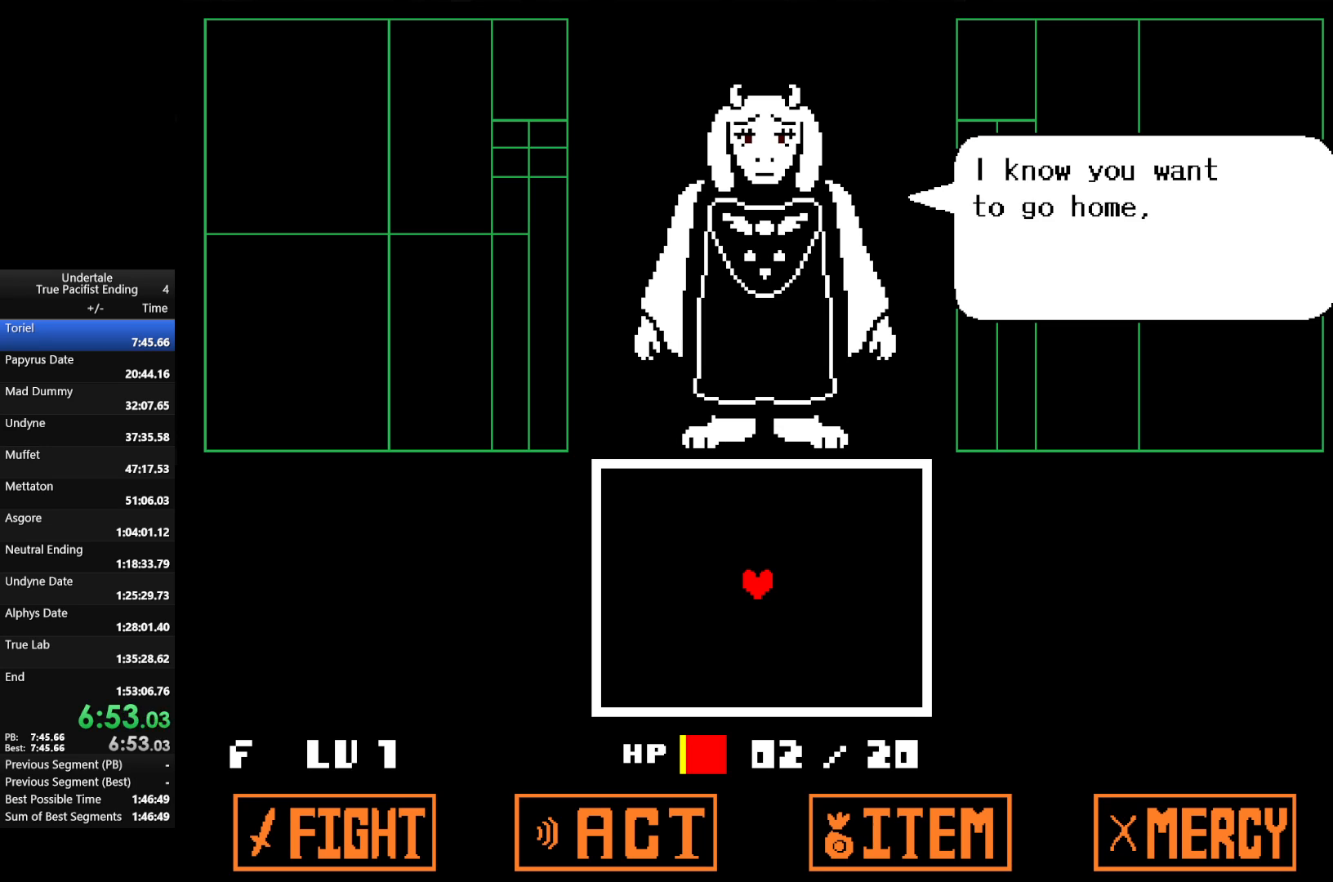
{"keys": ["return"], "events": [[33, "shift", "up"], [100, "z", "up"], [133, "return", "up"], [200, "z", "down"], [233, "return", "down"], [300, "return", "up"], [300, "z", "up"], [333, "return", "down"], [400, "return", "up"], [400, "z", "down"], [467, "return", "down"], [467, "z", "up"]]}